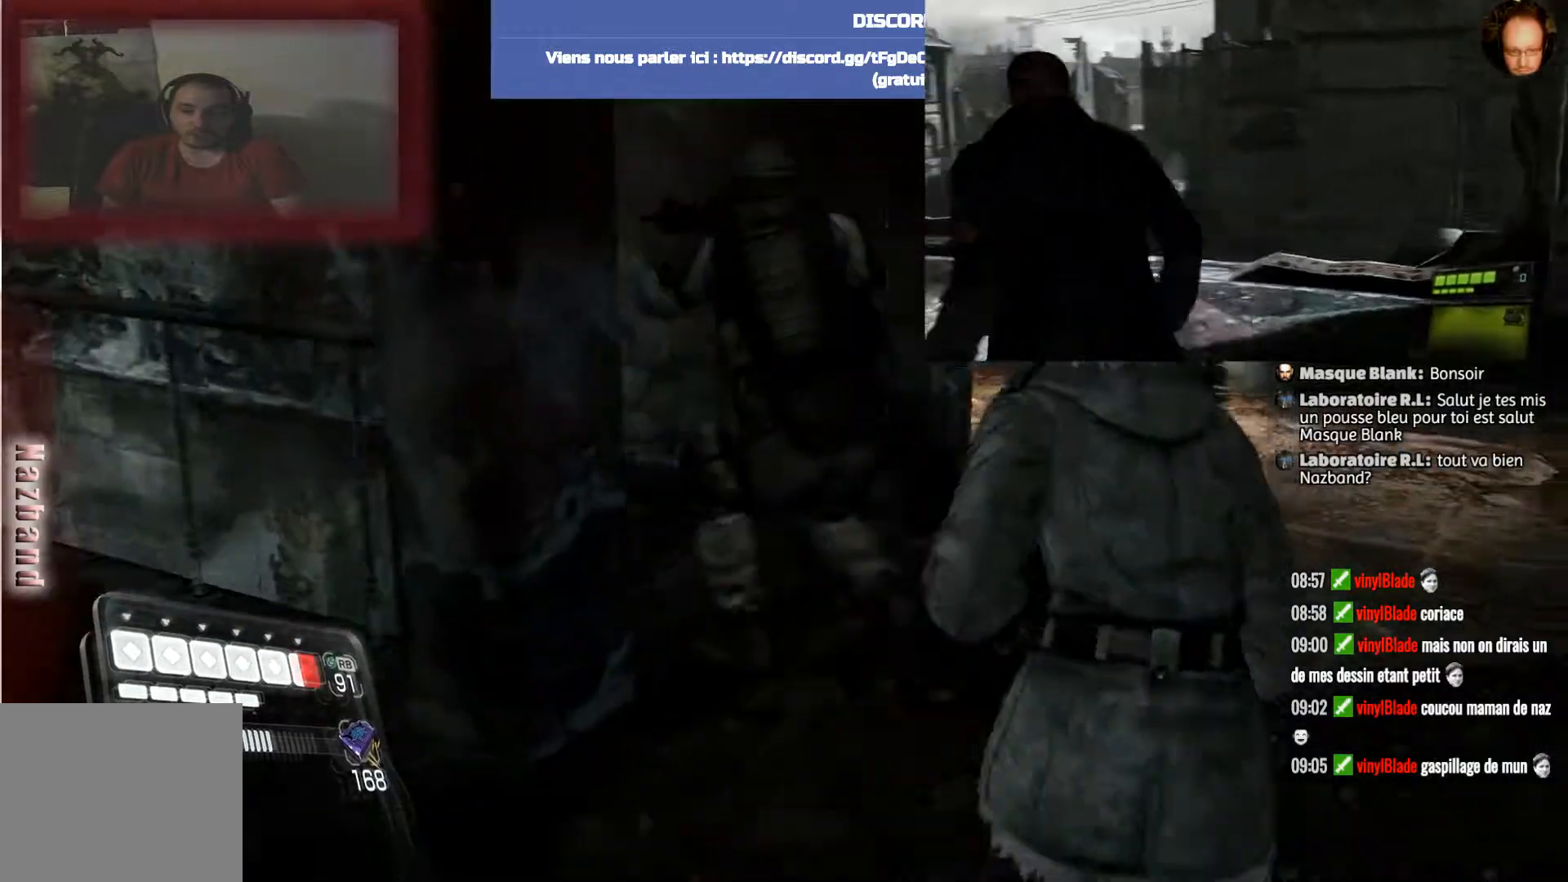
Gameplay with a controller (PlayStation layout); each line is a JSON object with the inputs held at the frame after it. "events" lists button and stick changes between this image and that frame as [ms after this image, input, new state], when the widget could be followed in between.
{"buttons": [], "left_stick": "down-left", "right_stick": "left", "events": [[233, "right_stick", "left"], [400, "left_stick", "down-left"]]}
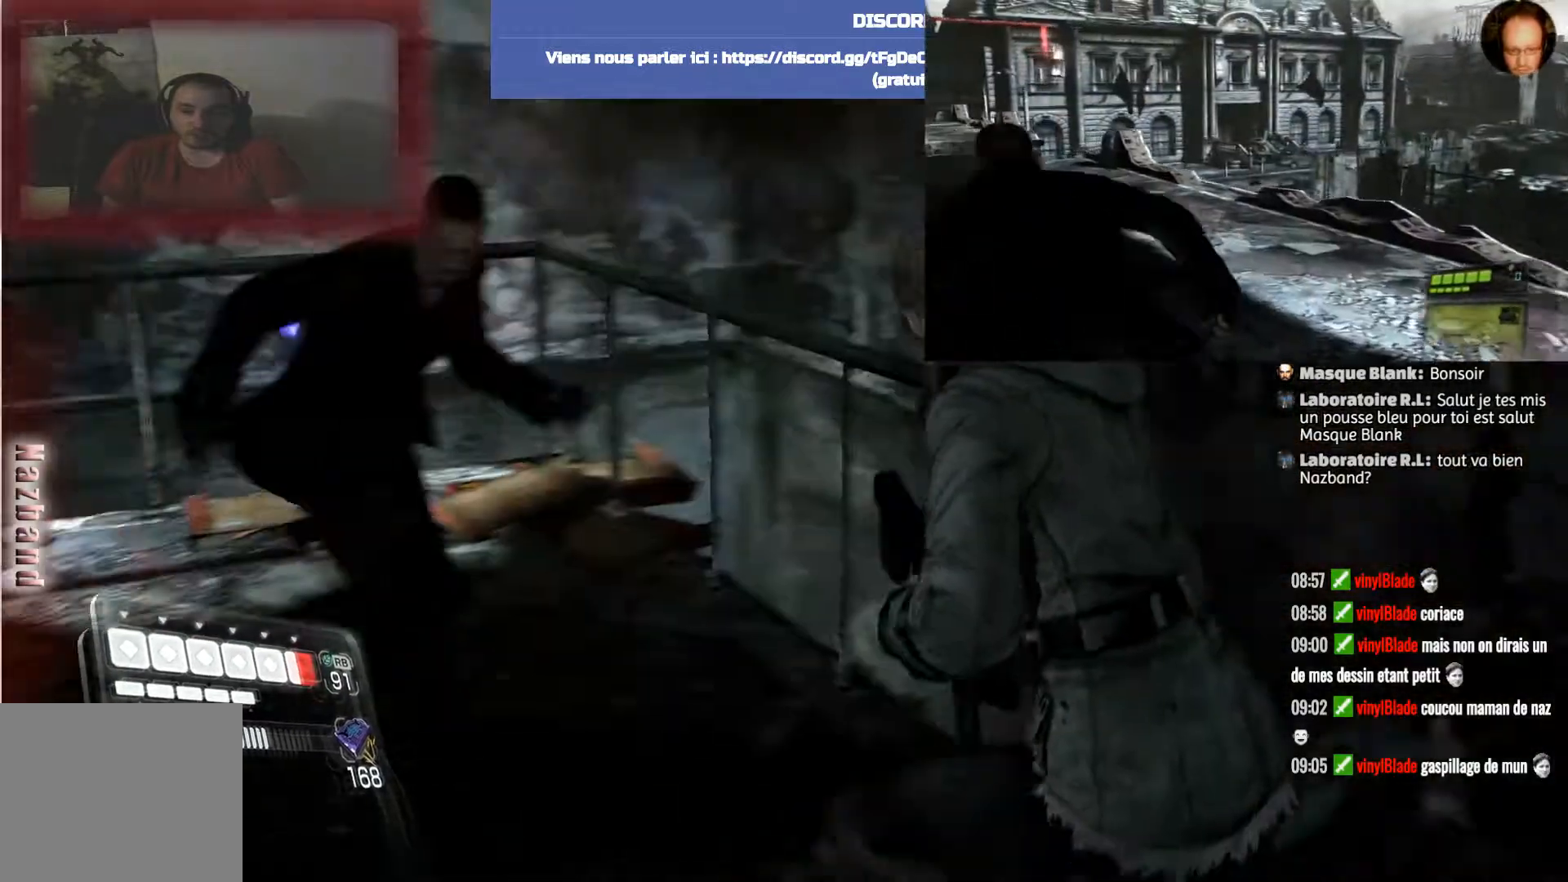
{"buttons": [], "left_stick": "right", "right_stick": "center", "events": [[33, "left_stick", "center"], [100, "left_stick", "right"], [100, "right_stick", "center"]]}
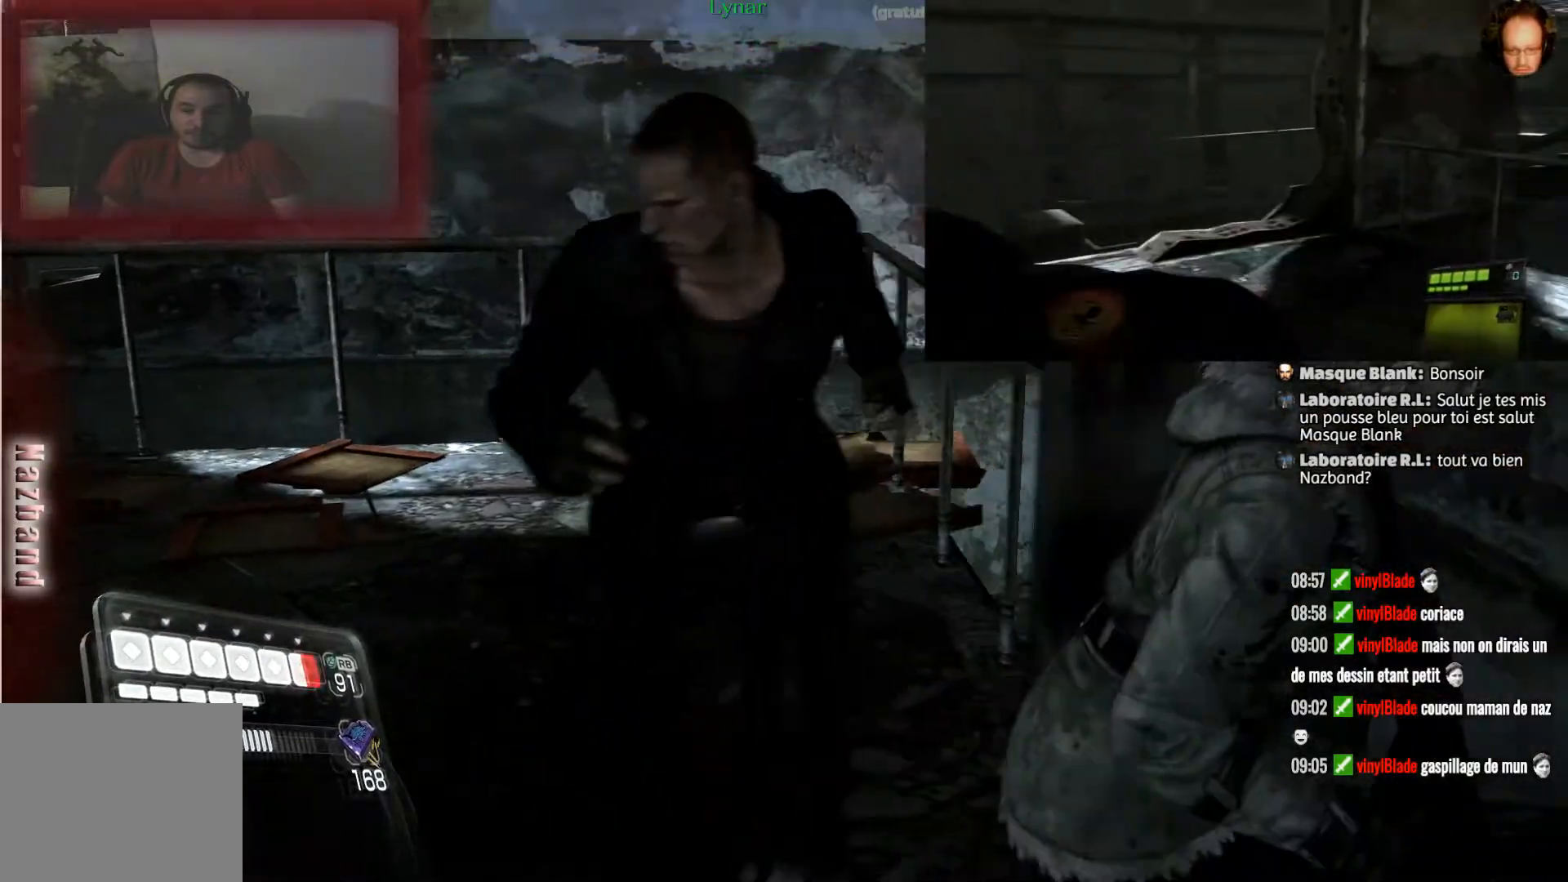
{"buttons": [], "left_stick": "up", "right_stick": "down", "events": [[300, "left_stick", "up"], [333, "right_stick", "down"]]}
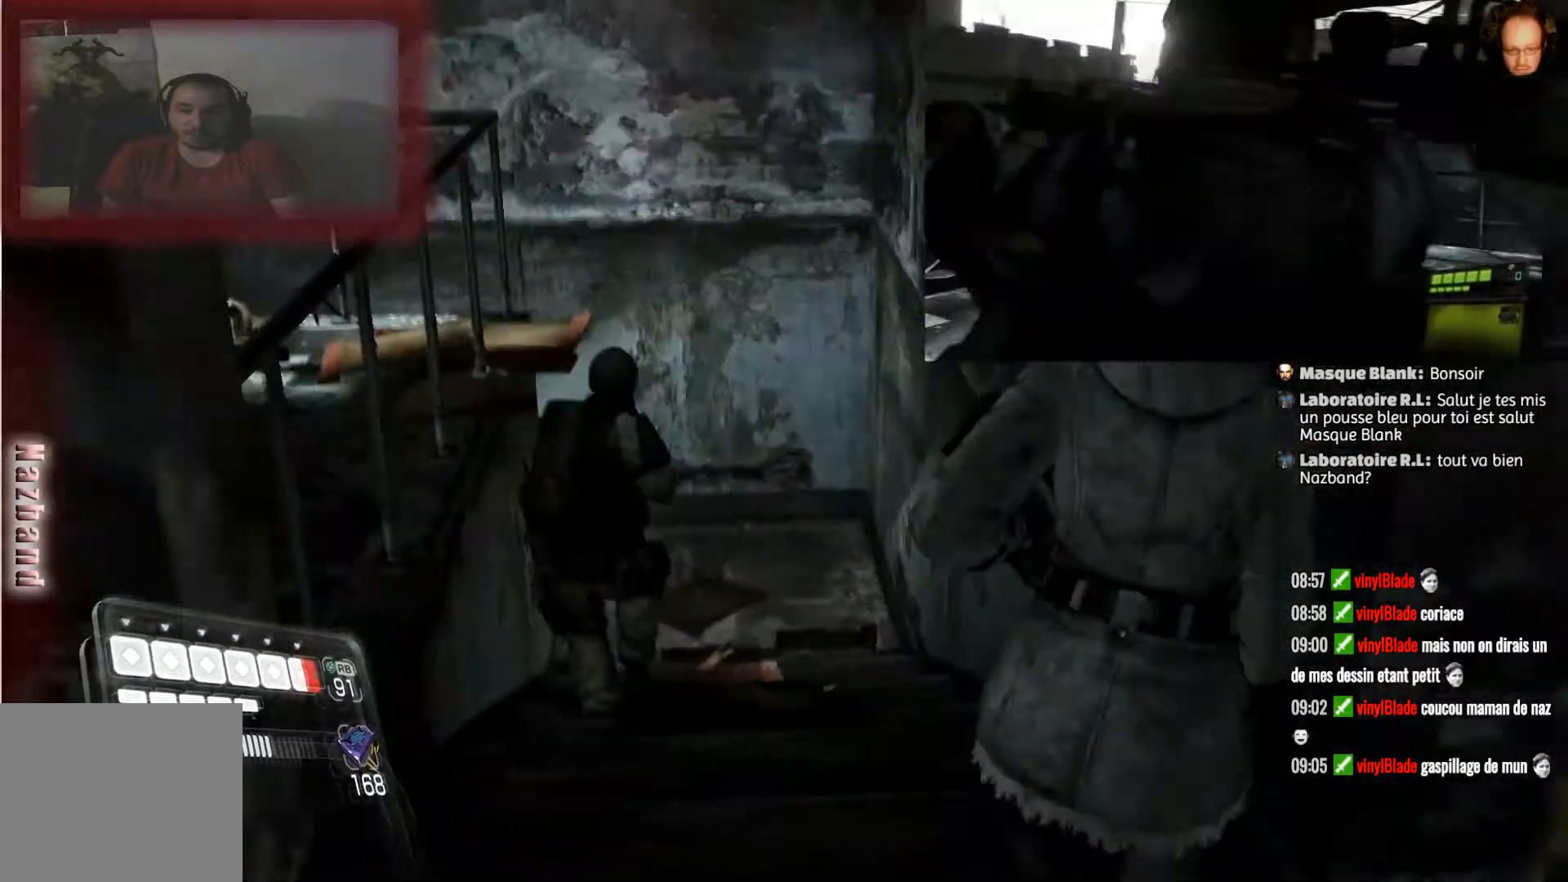
{"buttons": [], "left_stick": "up", "right_stick": "center", "events": [[167, "right_stick", "center"]]}
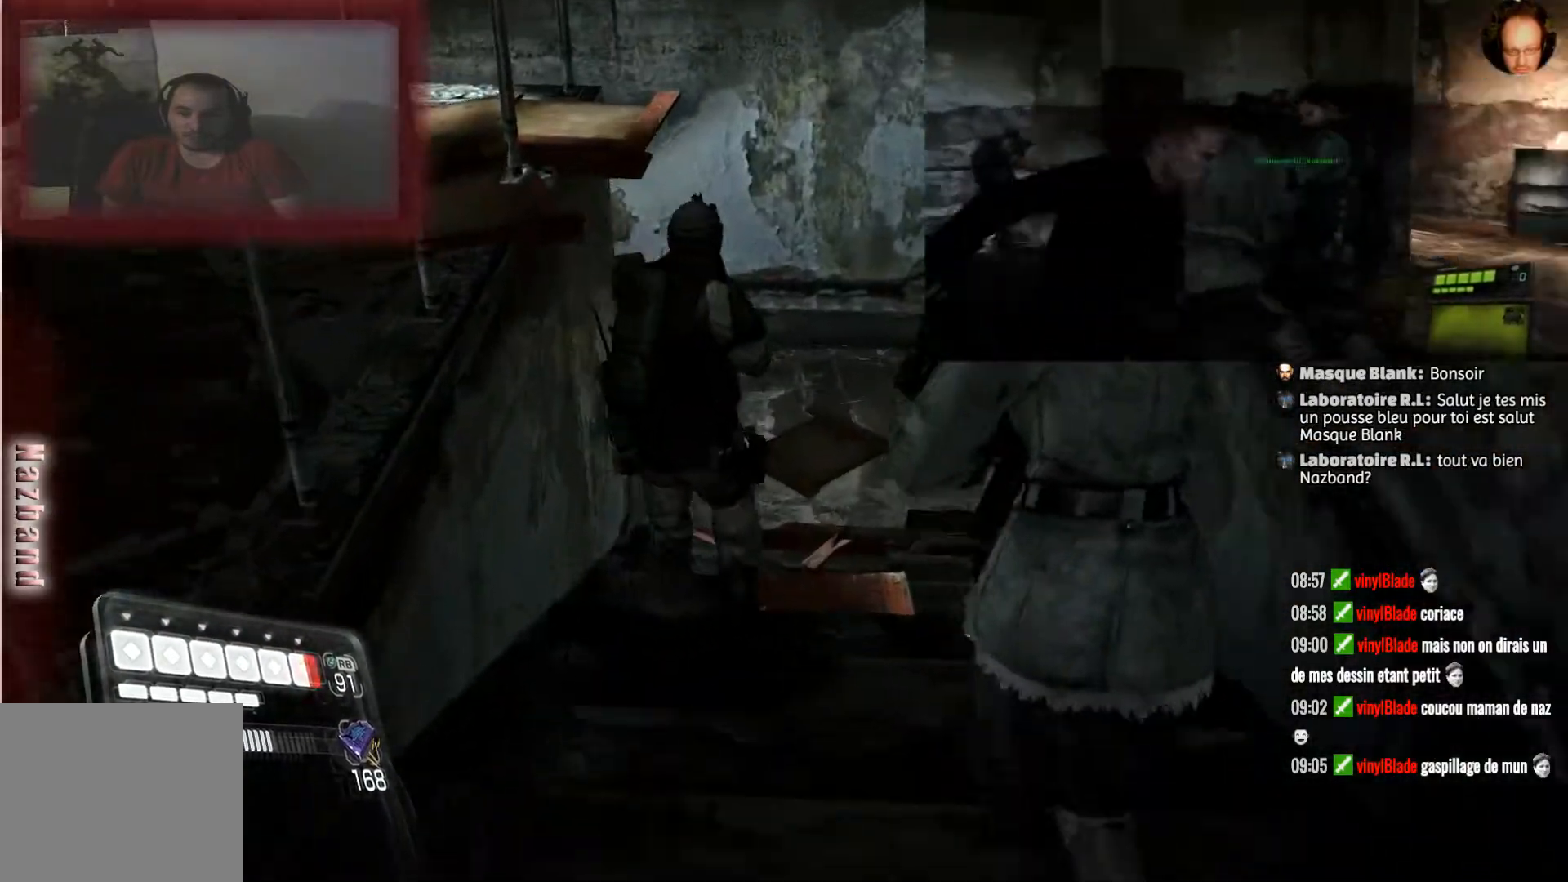
{"buttons": [], "left_stick": "up-right", "right_stick": "center", "events": [[100, "right_stick", "up-left"], [233, "left_stick", "up-right"], [400, "right_stick", "center"]]}
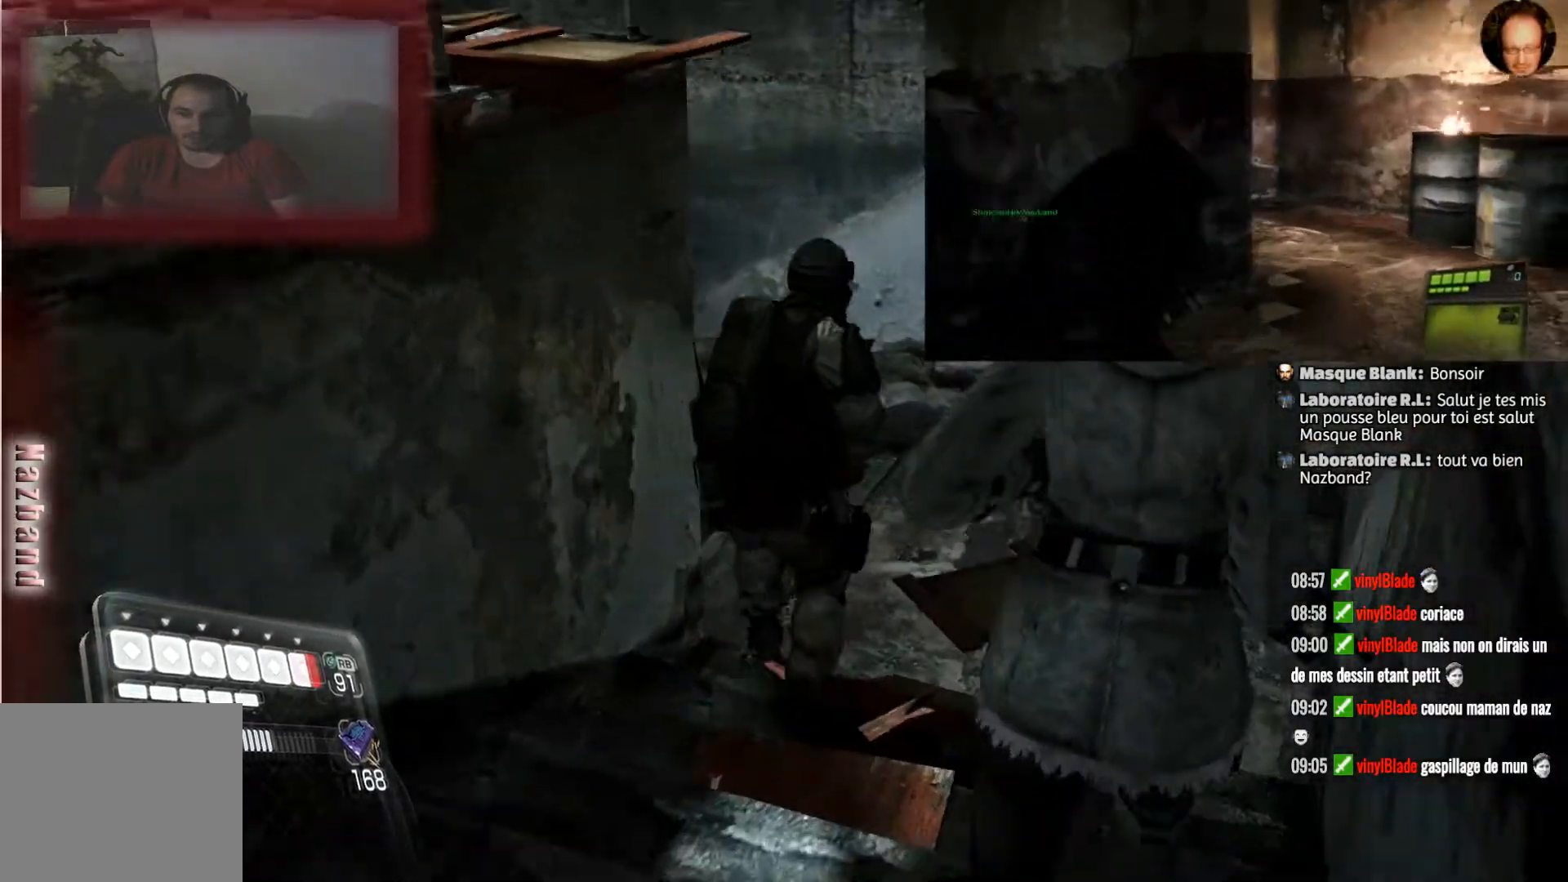
{"buttons": [], "left_stick": "up-right", "right_stick": "left", "events": [[33, "right_stick", "up-left"], [267, "right_stick", "center"], [467, "right_stick", "left"]]}
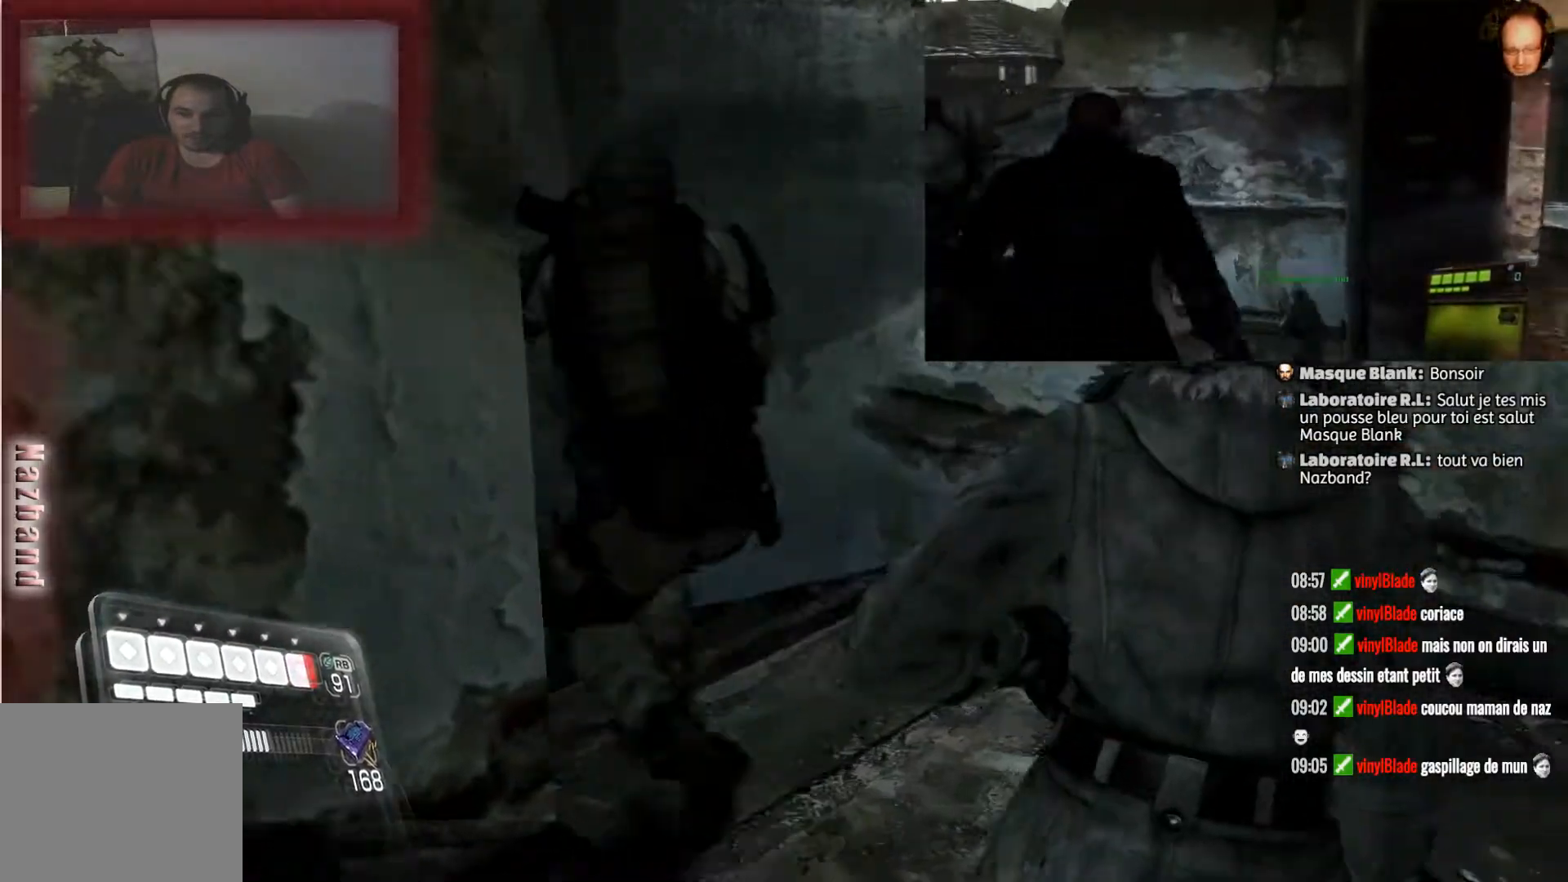
{"buttons": [], "left_stick": "up", "right_stick": "center", "events": [[333, "right_stick", "down-left"], [433, "left_stick", "up"], [467, "right_stick", "center"]]}
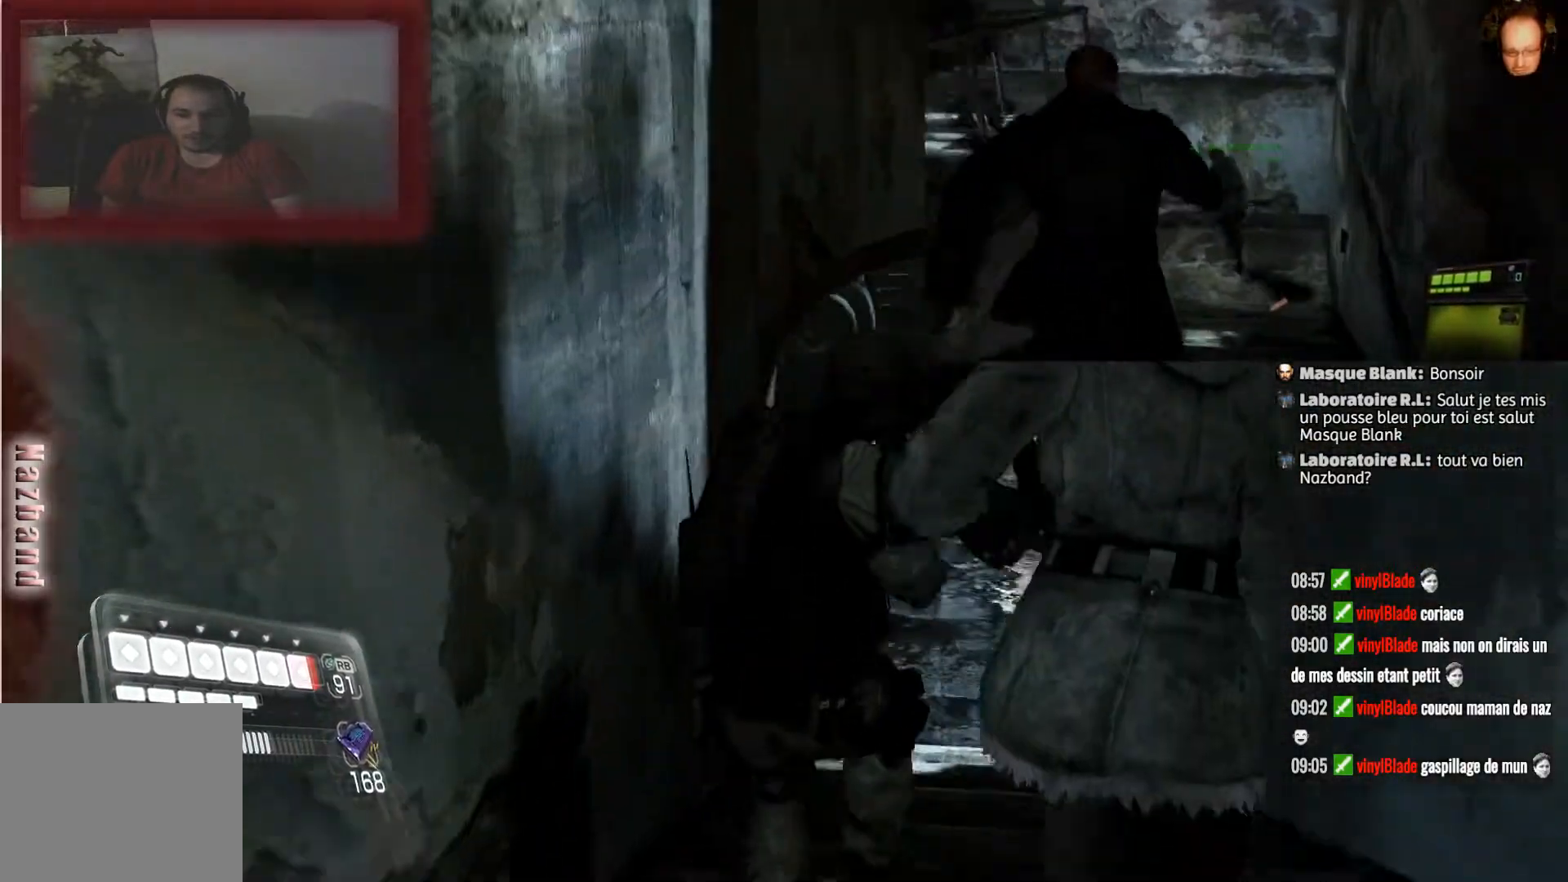
{"buttons": [], "left_stick": "up", "right_stick": "center", "events": [[100, "SQUARE", "down"], [267, "SQUARE", "up"]]}
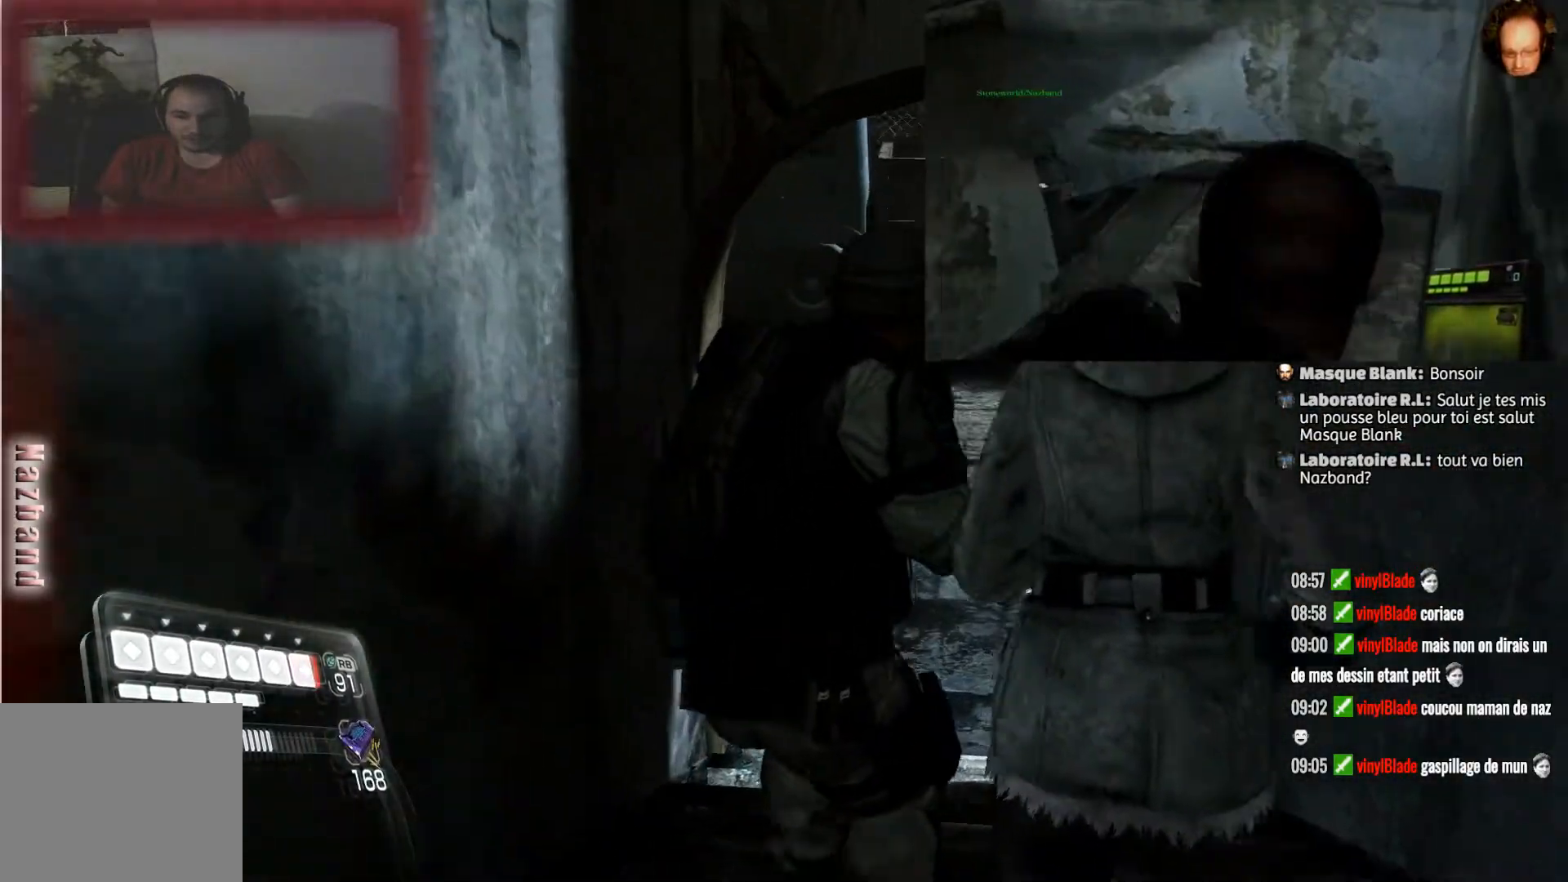
{"buttons": [], "left_stick": "center", "right_stick": "center", "events": [[267, "left_stick", "center"]]}
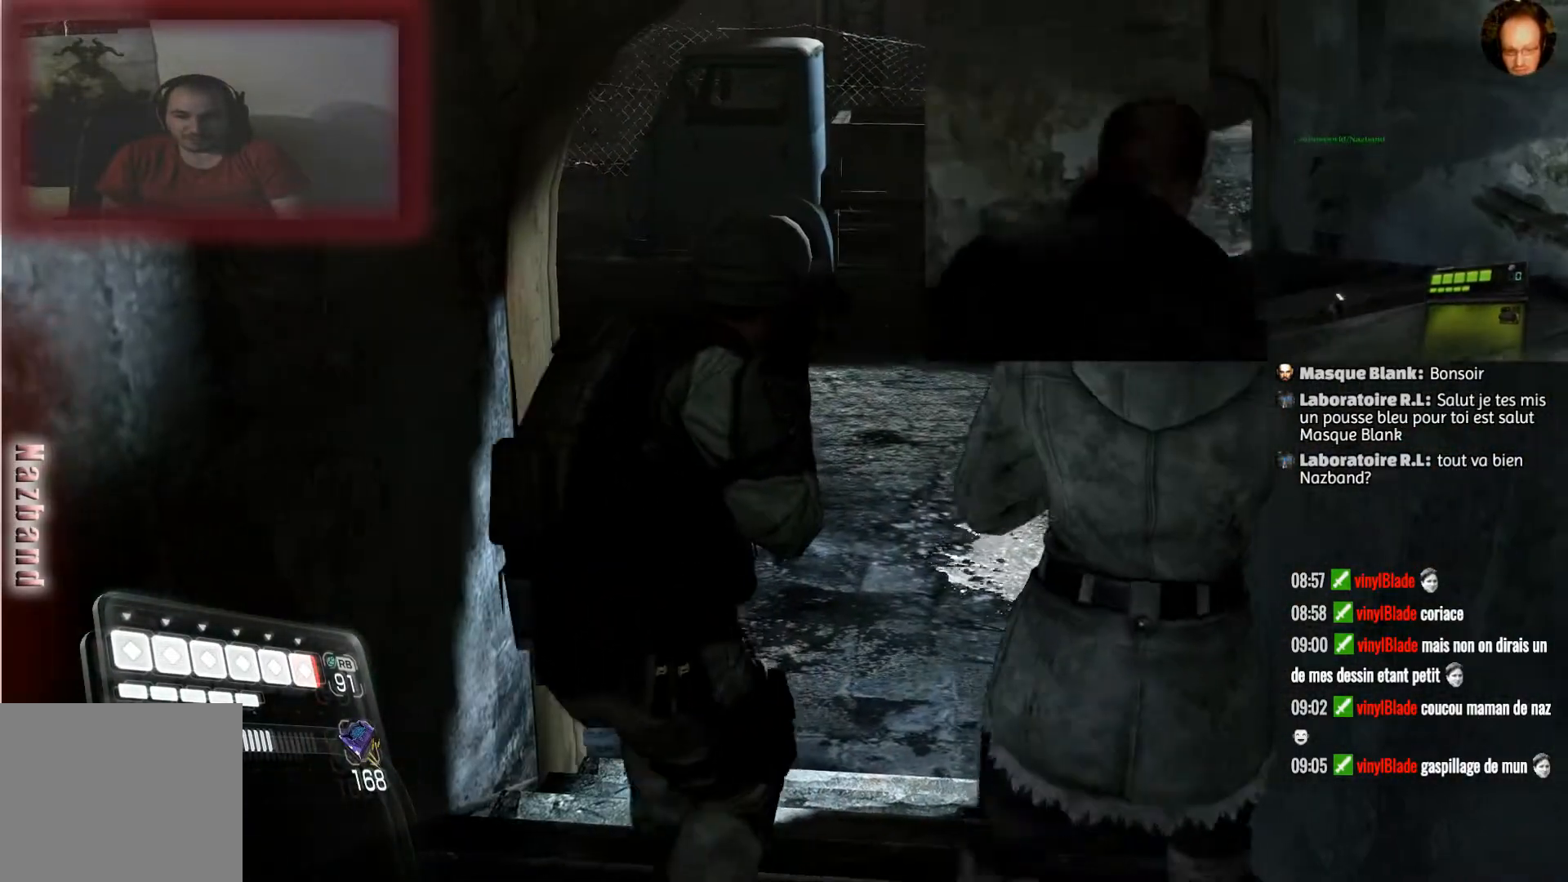
{"buttons": [], "left_stick": "up", "right_stick": "center", "events": [[501, "left_stick", "up"]]}
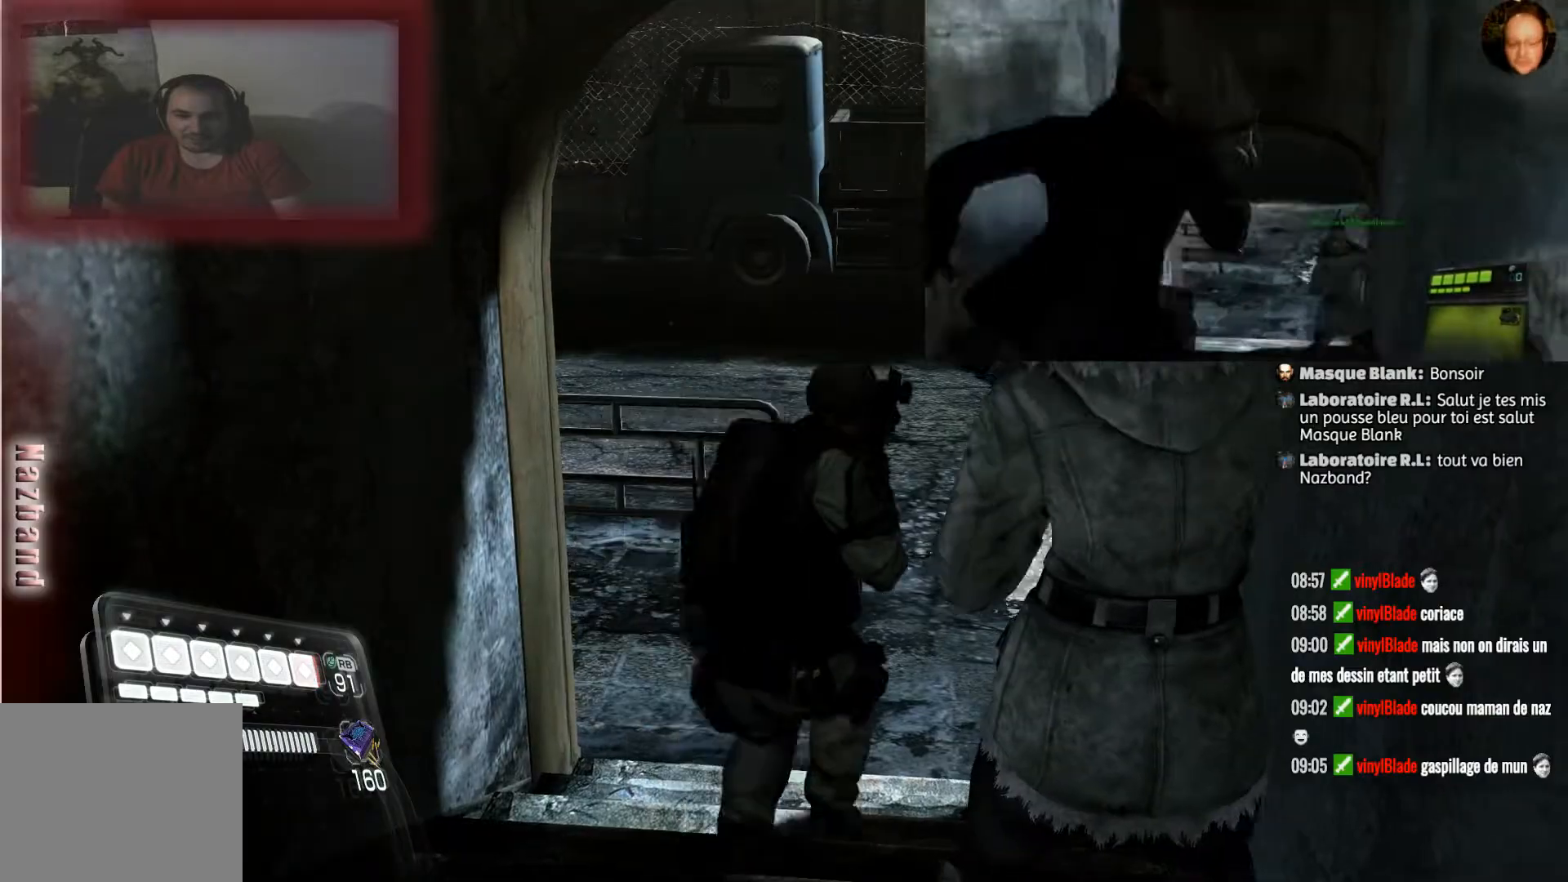
{"buttons": [], "left_stick": "up", "right_stick": "right", "events": [[400, "right_stick", "right"]]}
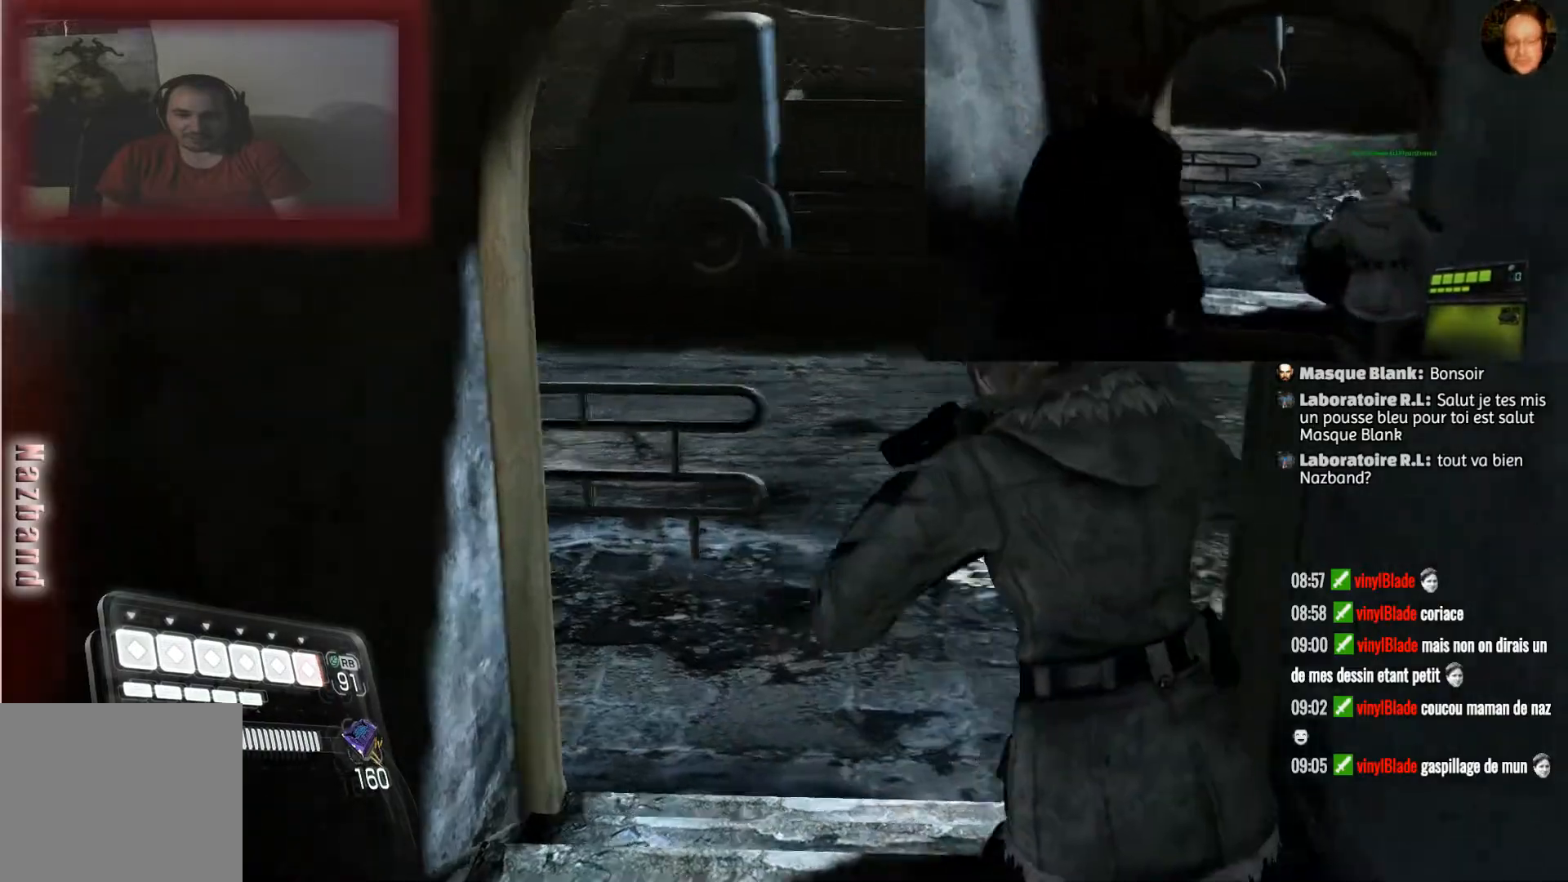
{"buttons": [], "left_stick": "up-left", "right_stick": "center", "events": [[234, "right_stick", "center"], [367, "left_stick", "up-left"]]}
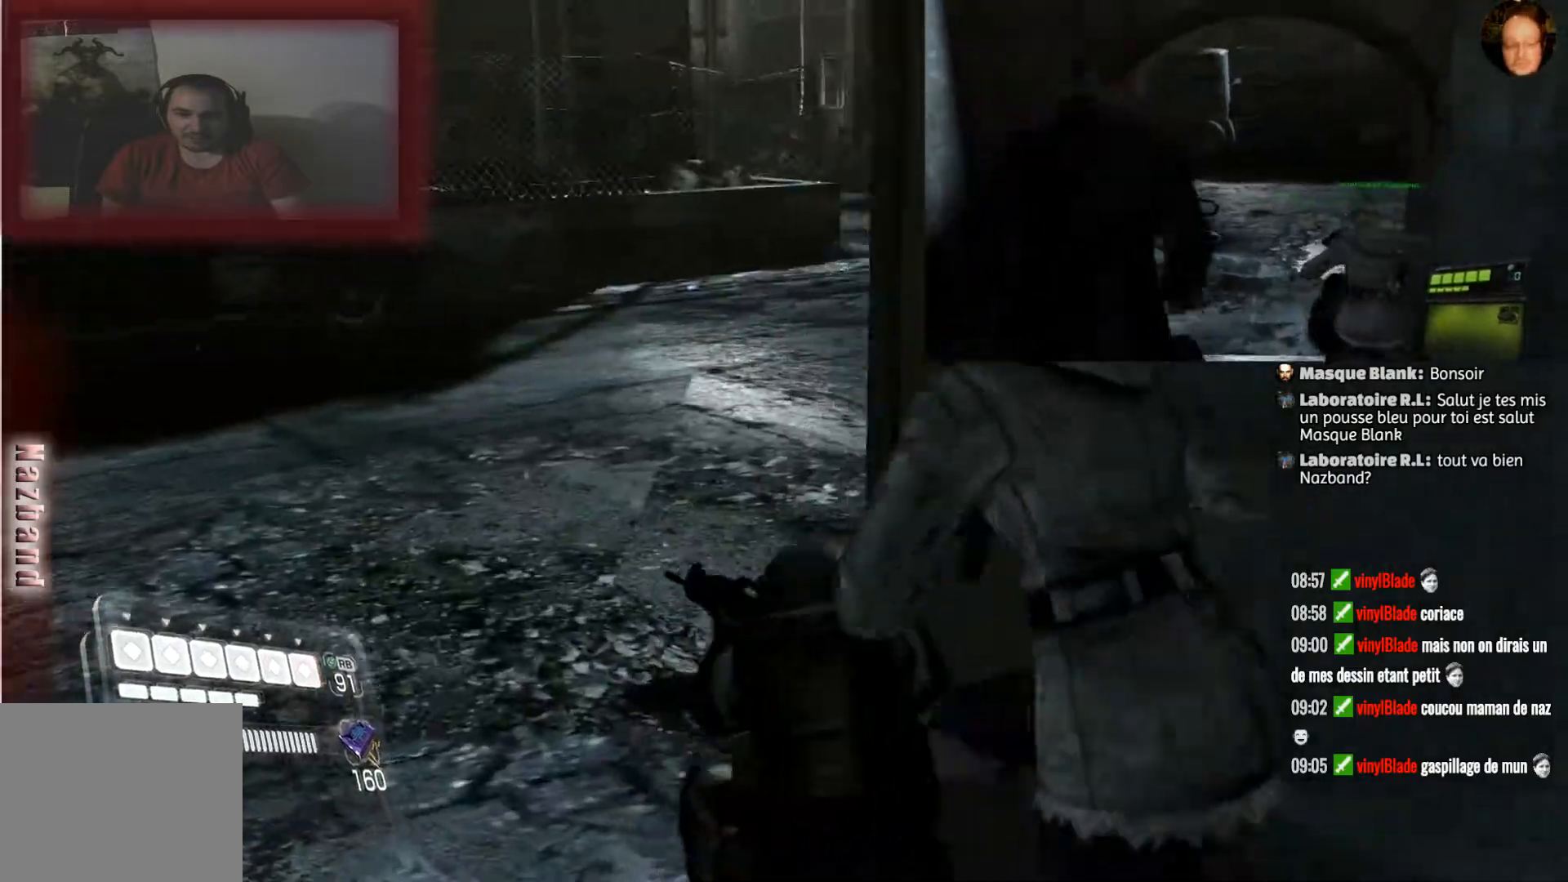
{"buttons": [], "left_stick": "up-left", "right_stick": "up-right", "events": [[400, "right_stick", "up-right"]]}
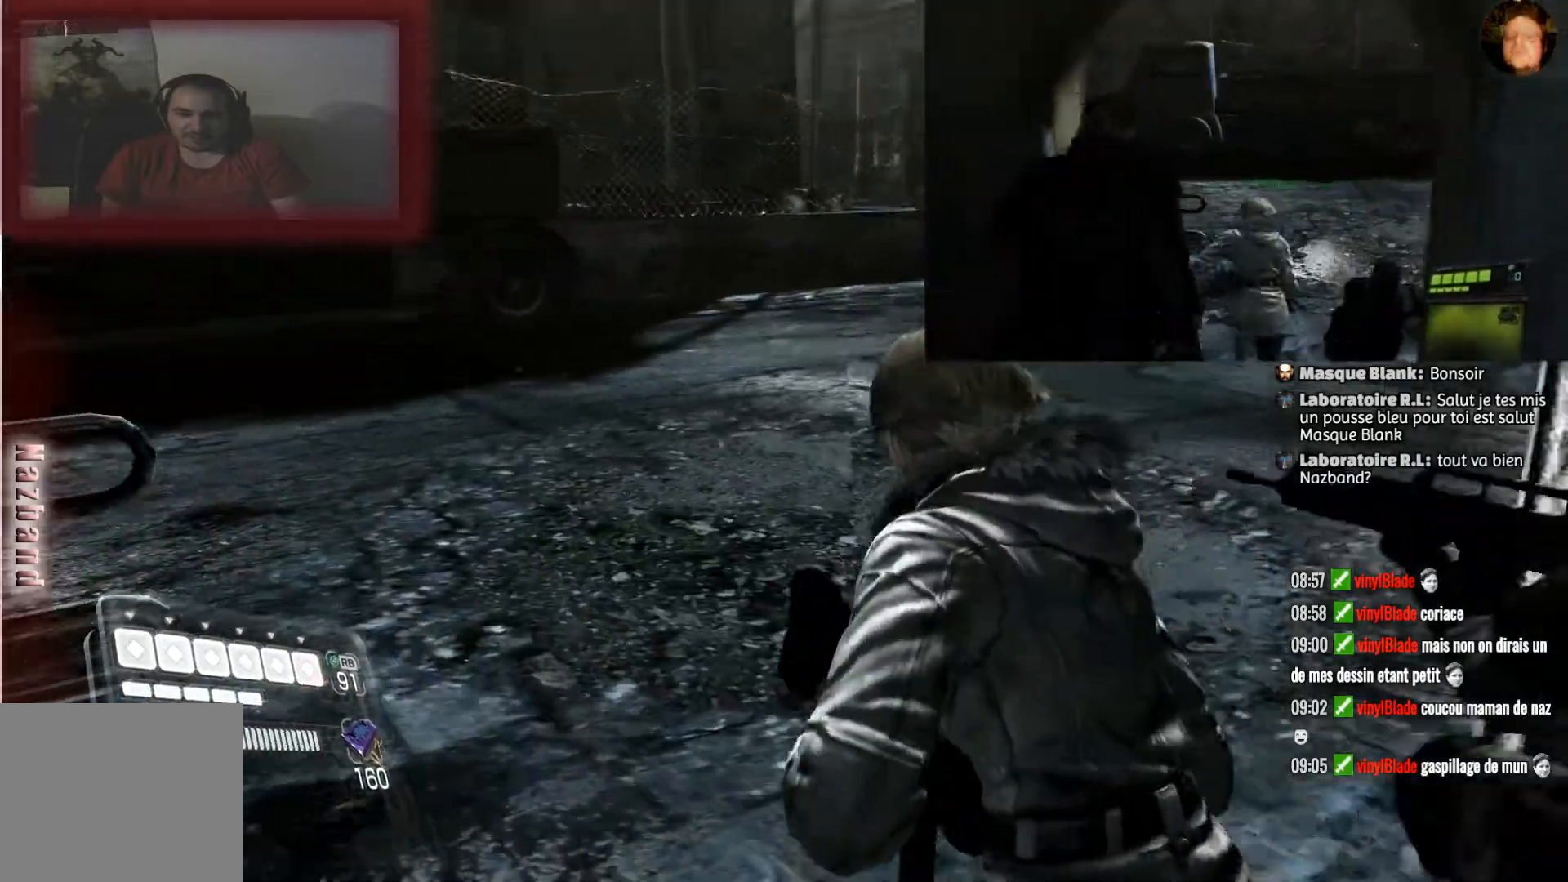
{"buttons": [], "left_stick": "down-left", "right_stick": "right", "events": [[134, "right_stick", "right"], [334, "left_stick", "left"], [467, "left_stick", "down-left"]]}
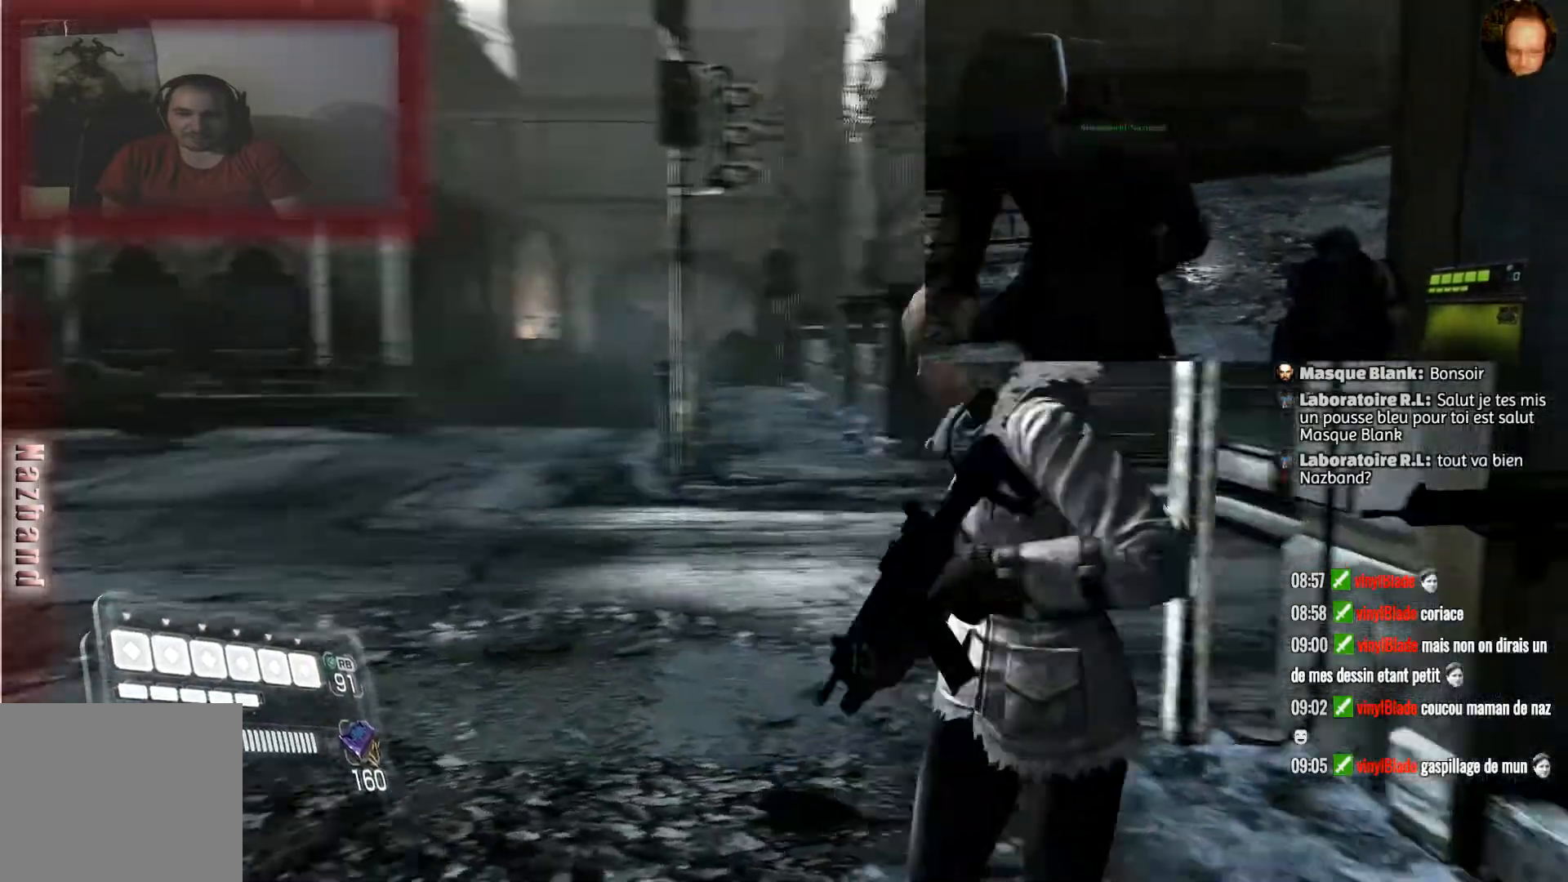
{"buttons": [], "left_stick": "center", "right_stick": "center", "events": [[267, "left_stick", "center"], [367, "right_stick", "center"]]}
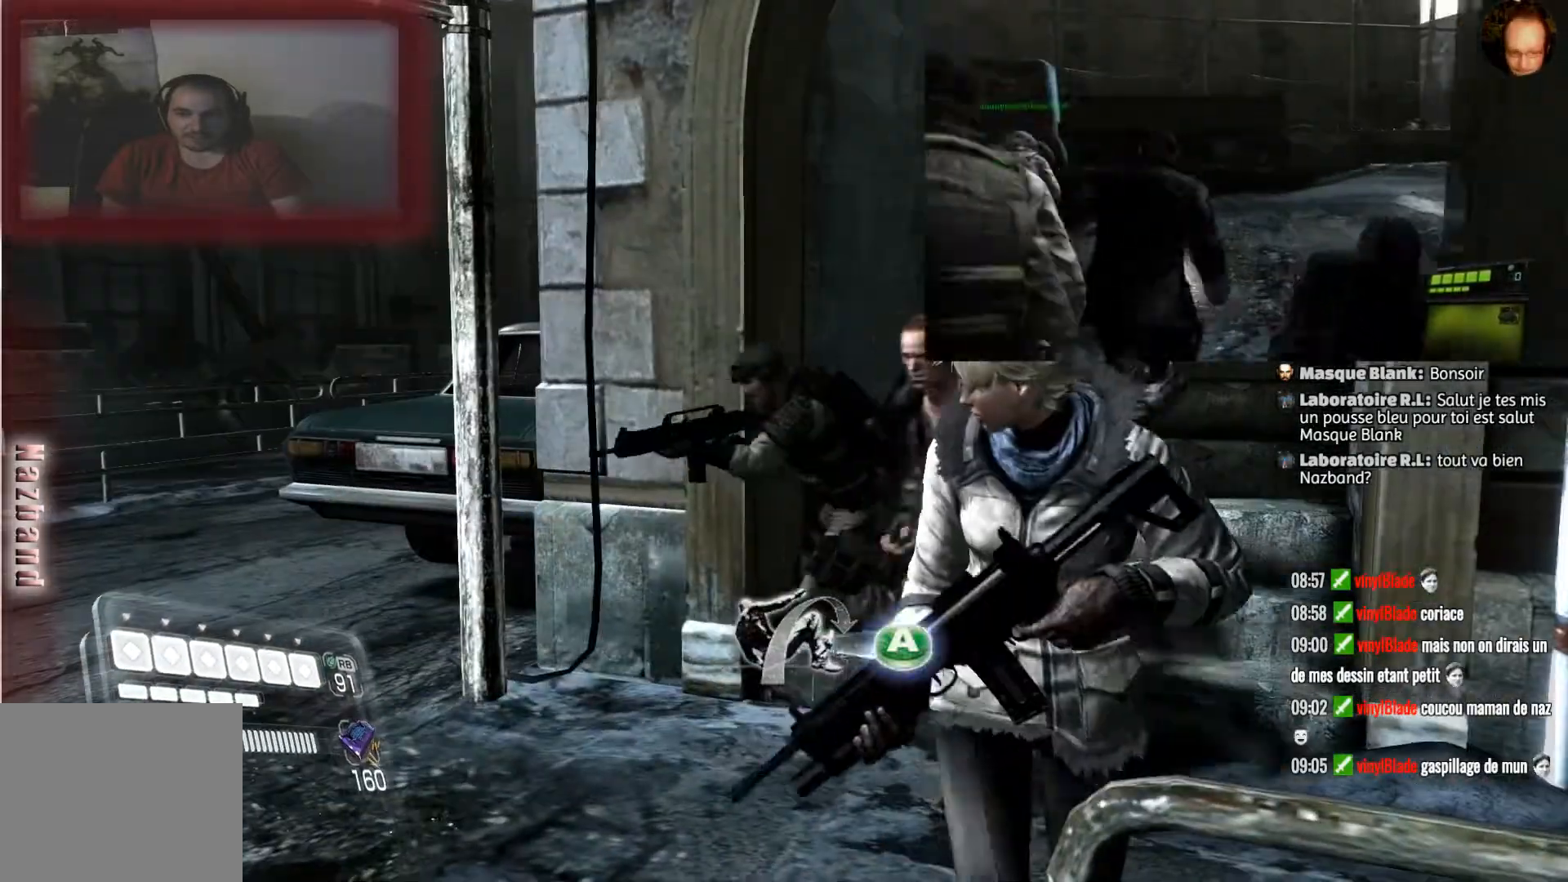
{"buttons": [], "left_stick": "up-left", "right_stick": "center", "events": [[300, "left_stick", "left"], [367, "left_stick", "up-left"]]}
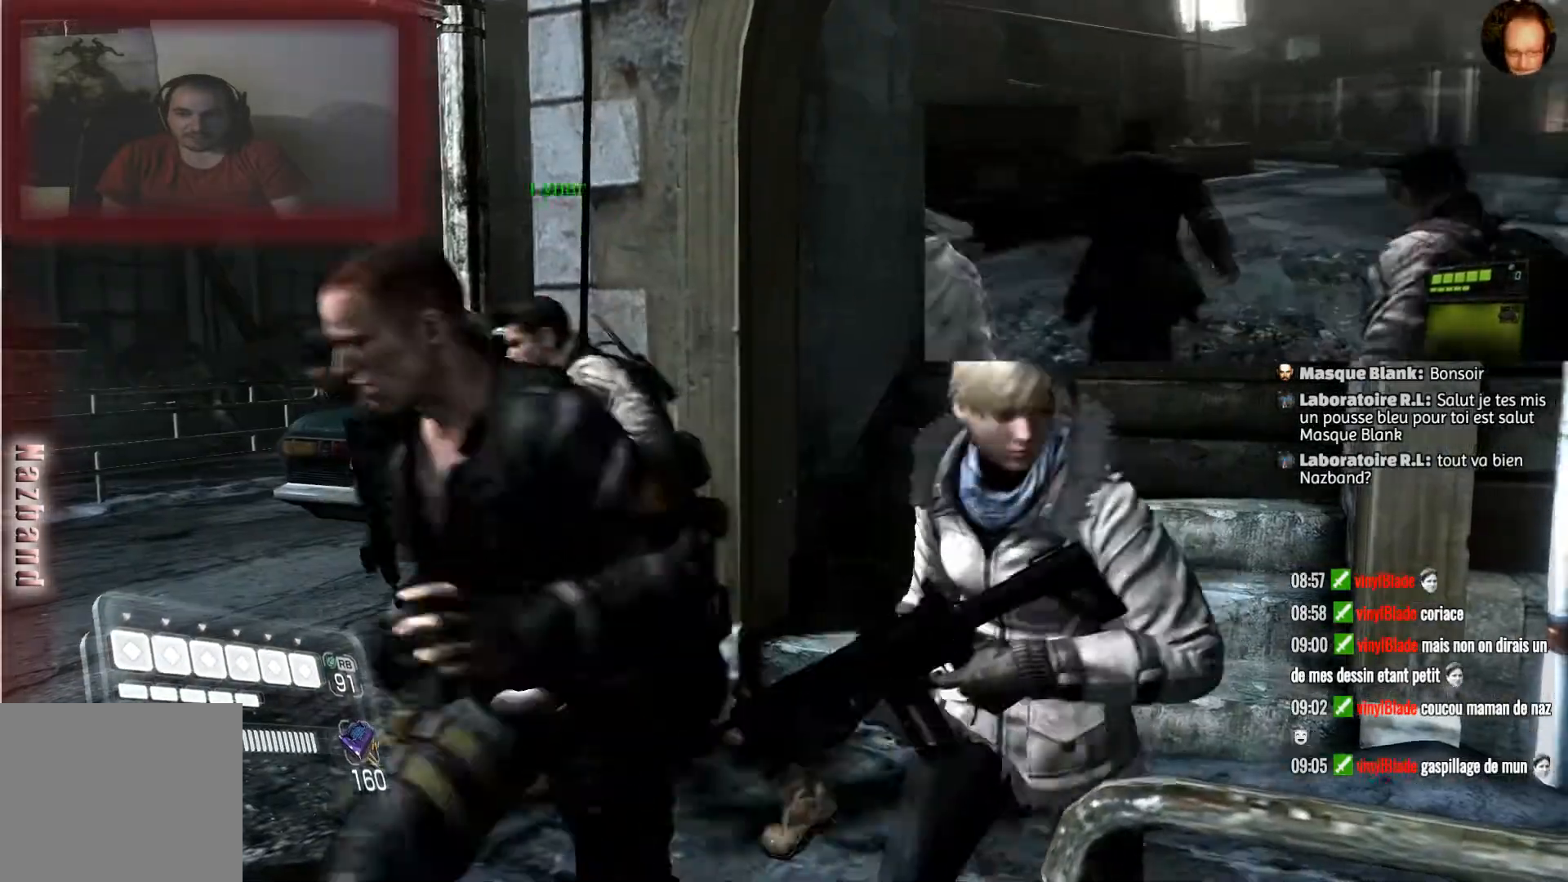
{"buttons": [], "left_stick": "up", "right_stick": "left", "events": [[100, "right_stick", "left"], [433, "left_stick", "up"]]}
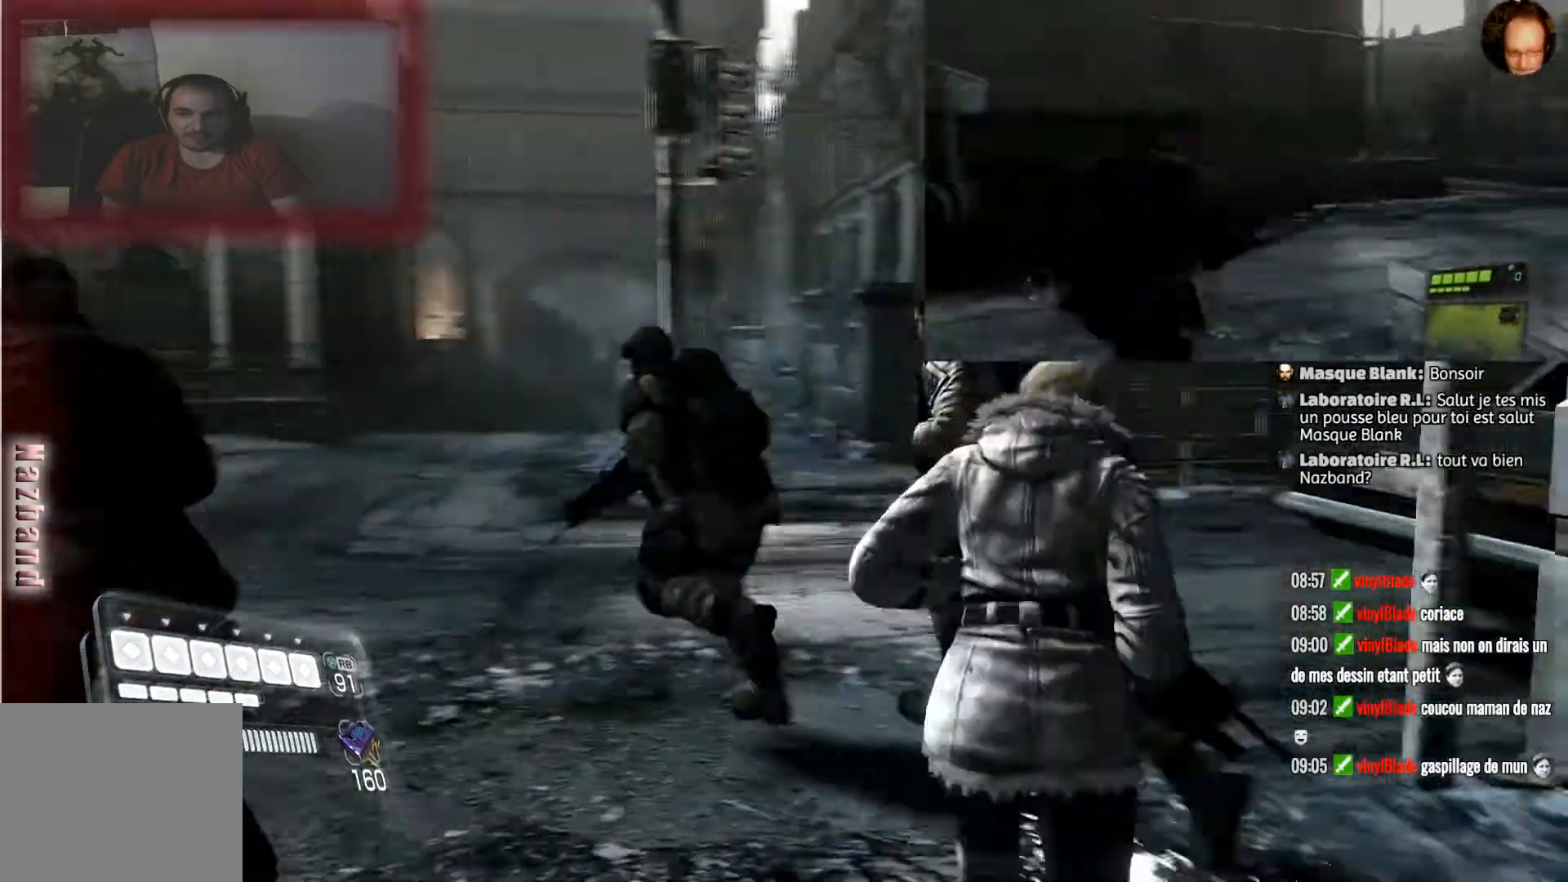
{"buttons": [], "left_stick": "up", "right_stick": "left", "events": [[134, "right_stick", "center"], [434, "right_stick", "left"]]}
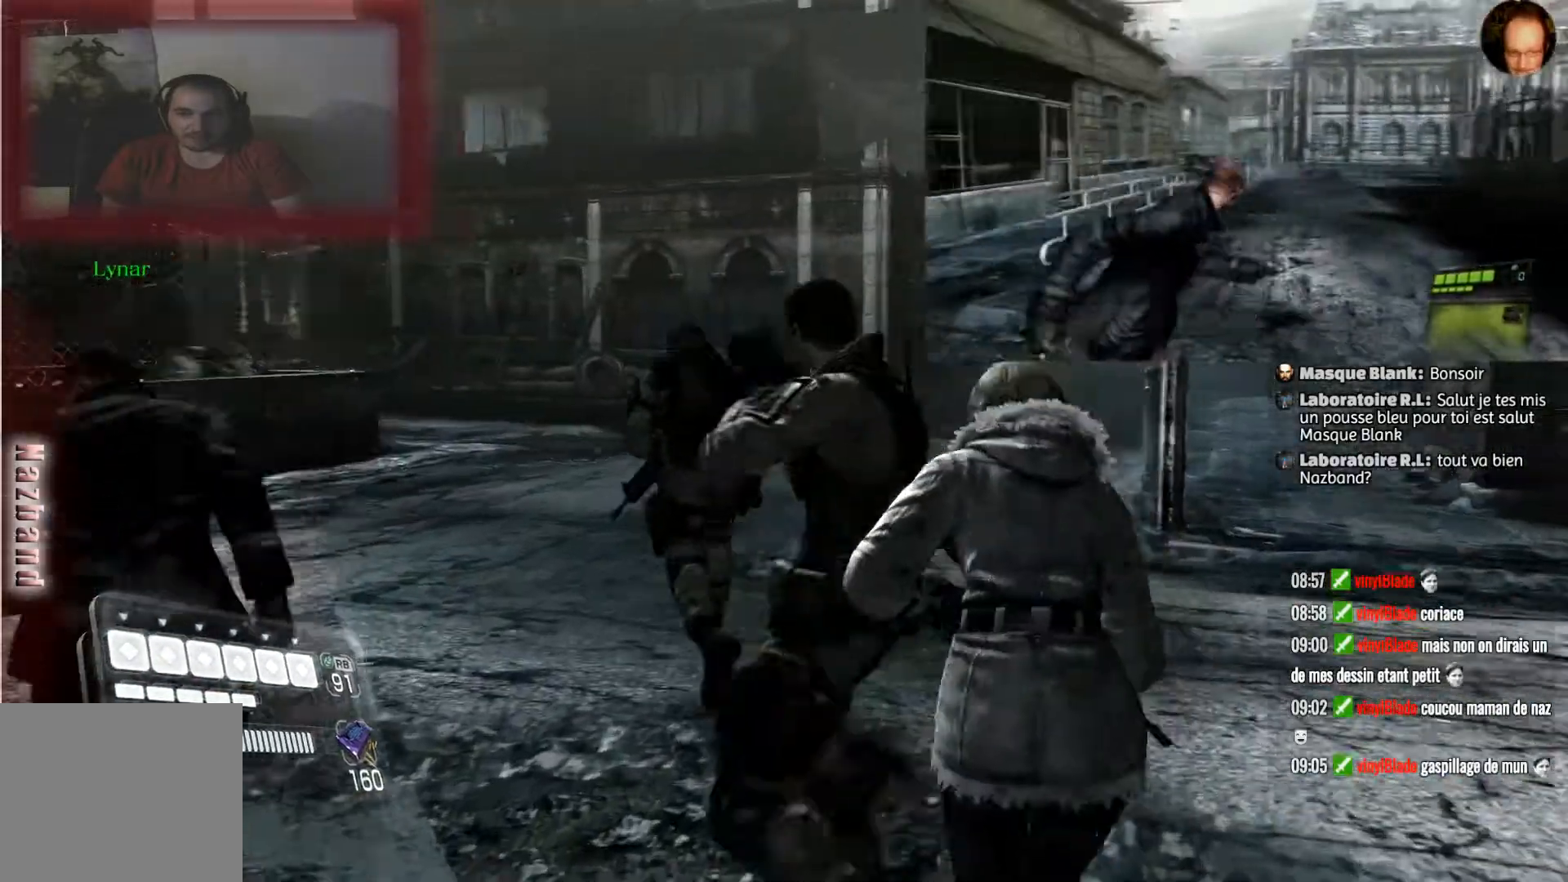
{"buttons": [], "left_stick": "up", "right_stick": "center", "events": [[166, "right_stick", "center"]]}
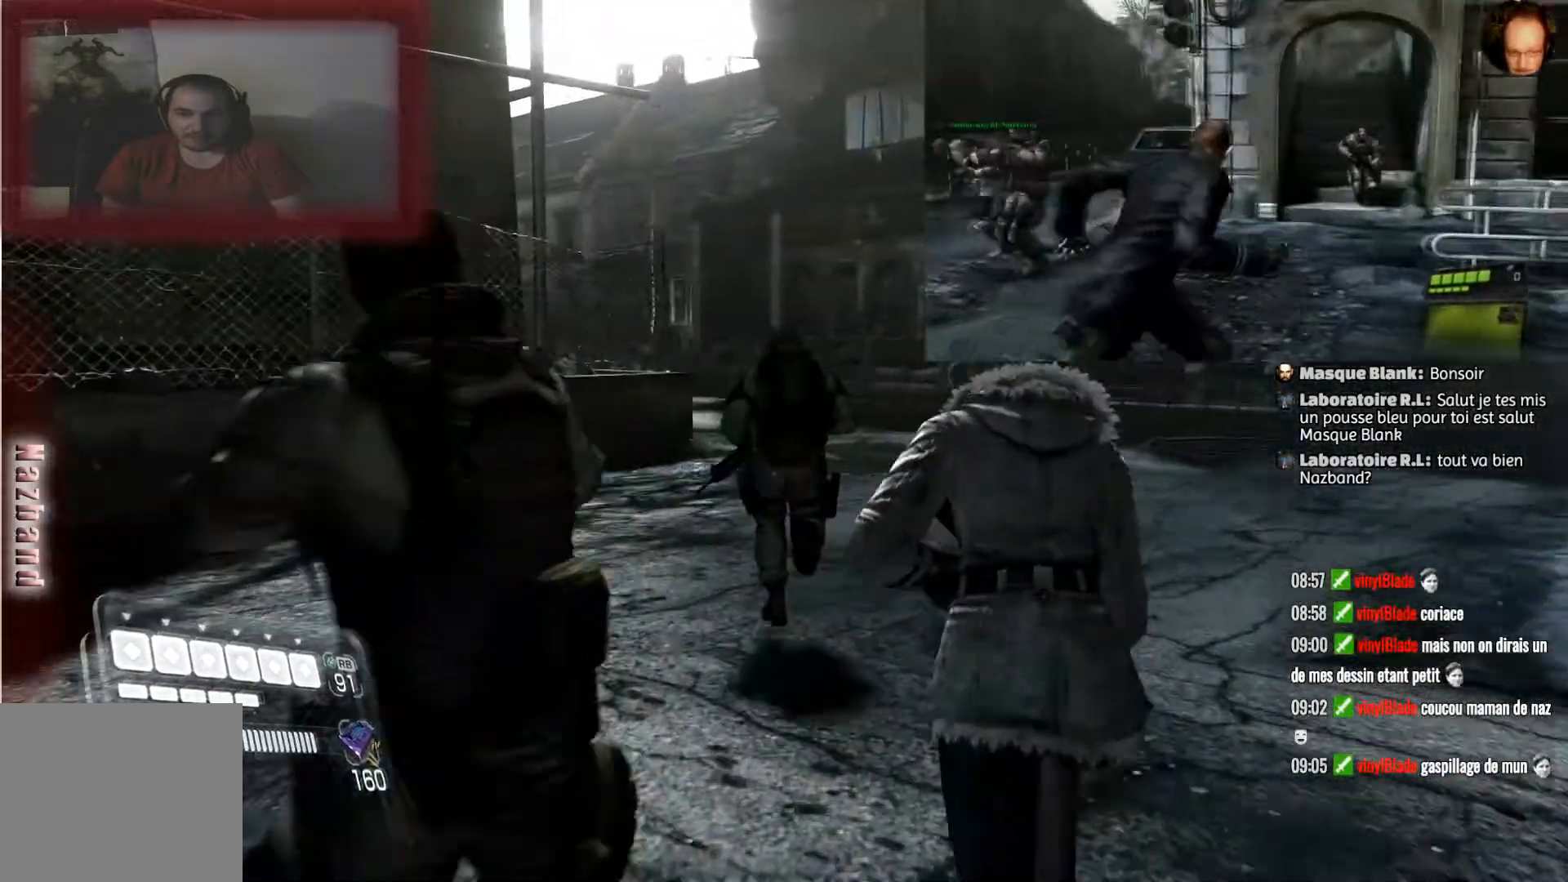
{"buttons": [], "left_stick": "up", "right_stick": "up-left", "events": [[400, "right_stick", "up-left"]]}
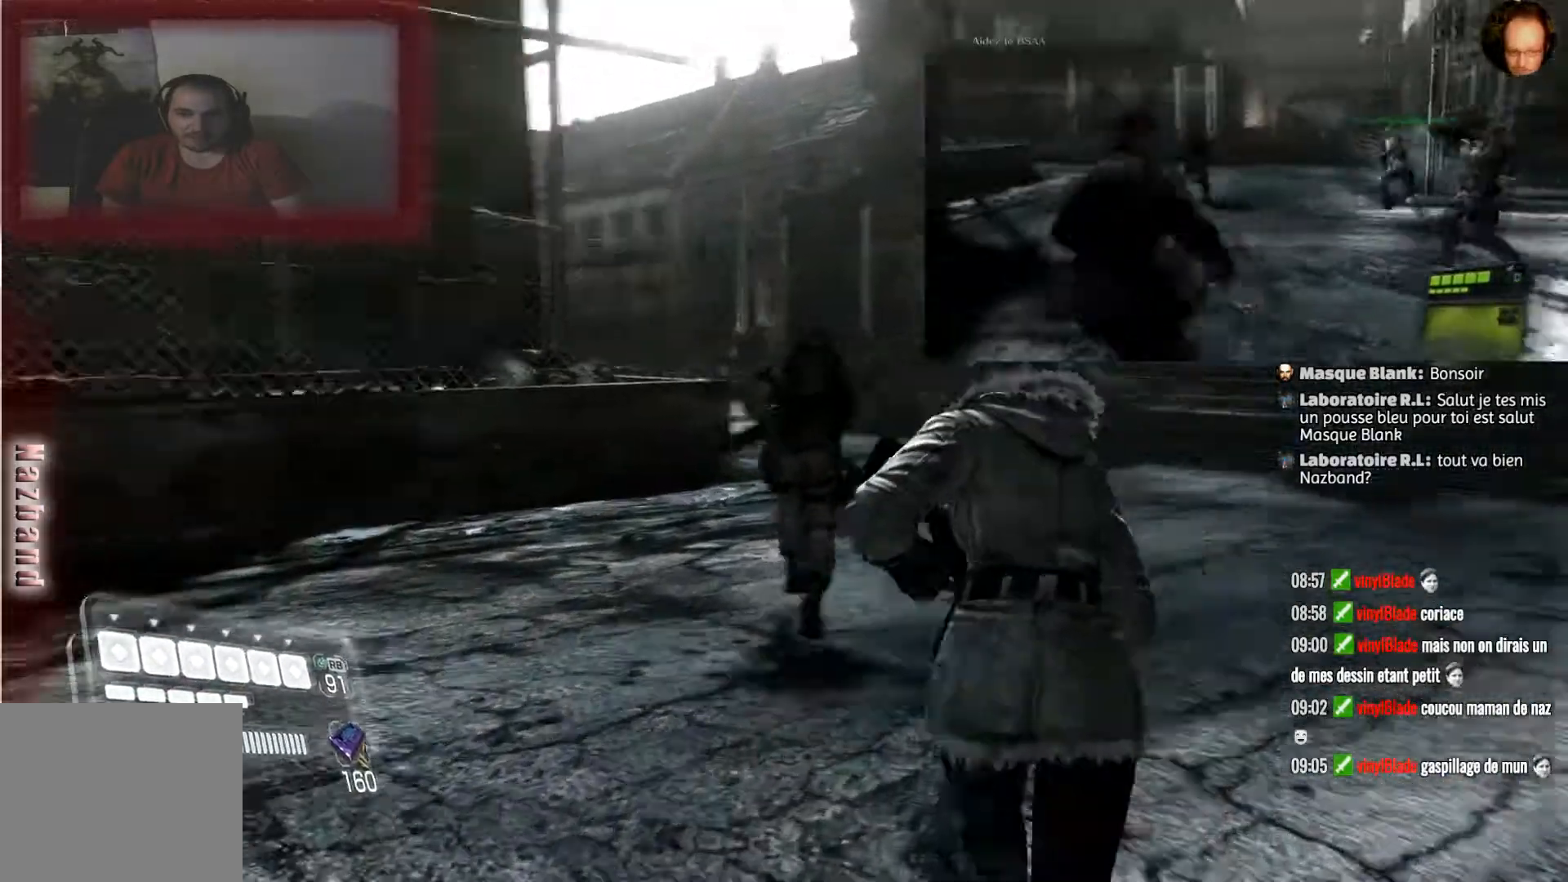
{"buttons": [], "left_stick": "up-right", "right_stick": "left", "events": [[100, "right_stick", "center"], [233, "left_stick", "up-right"], [333, "right_stick", "left"]]}
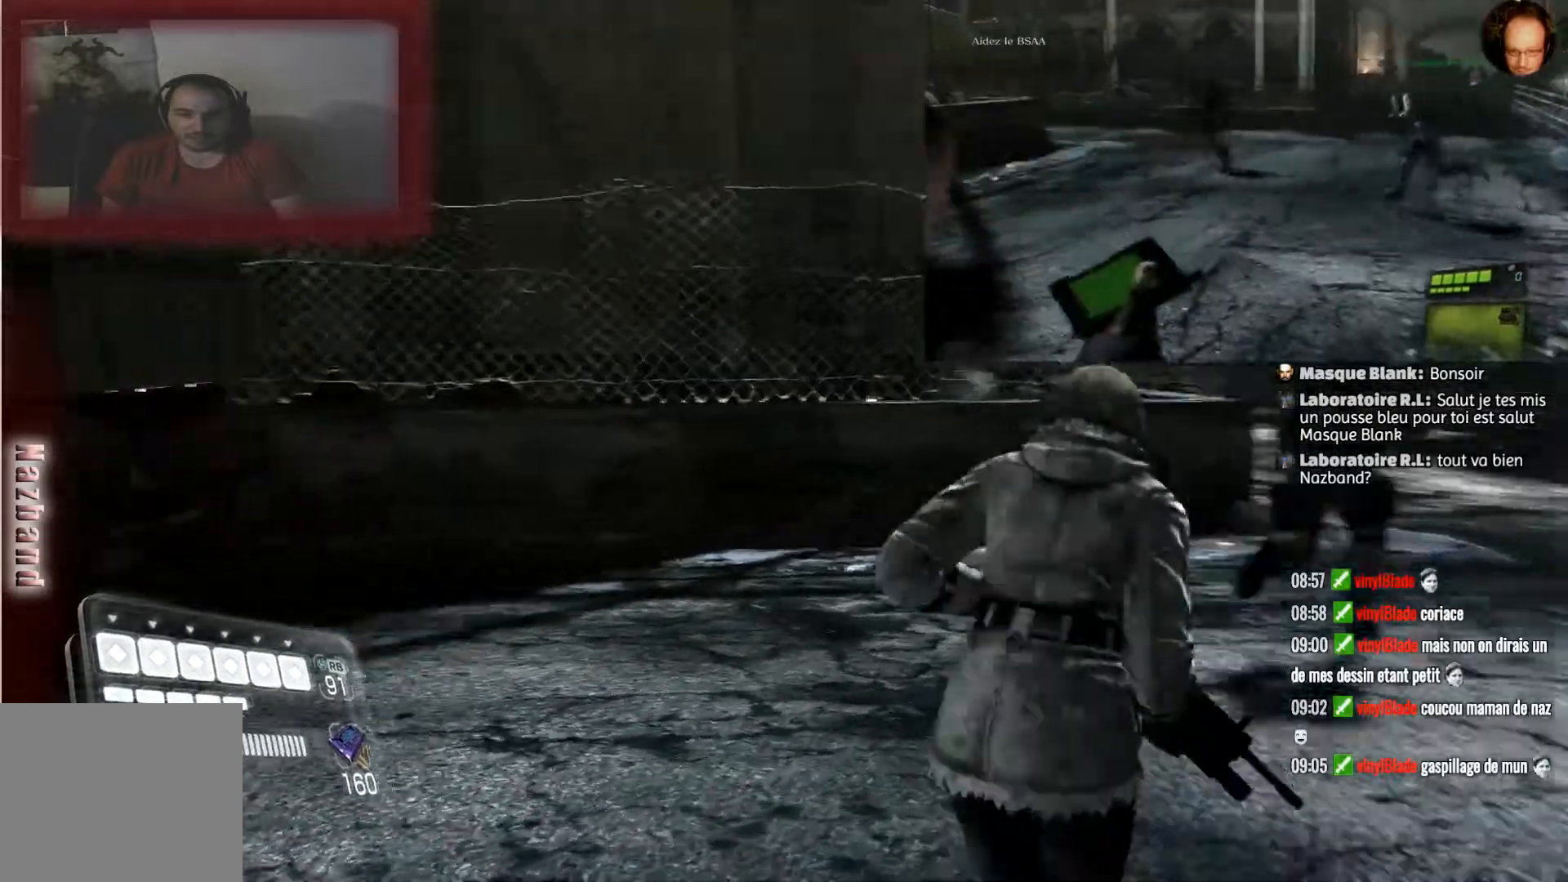
{"buttons": [], "left_stick": "up-right", "right_stick": "center", "events": [[33, "right_stick", "center"]]}
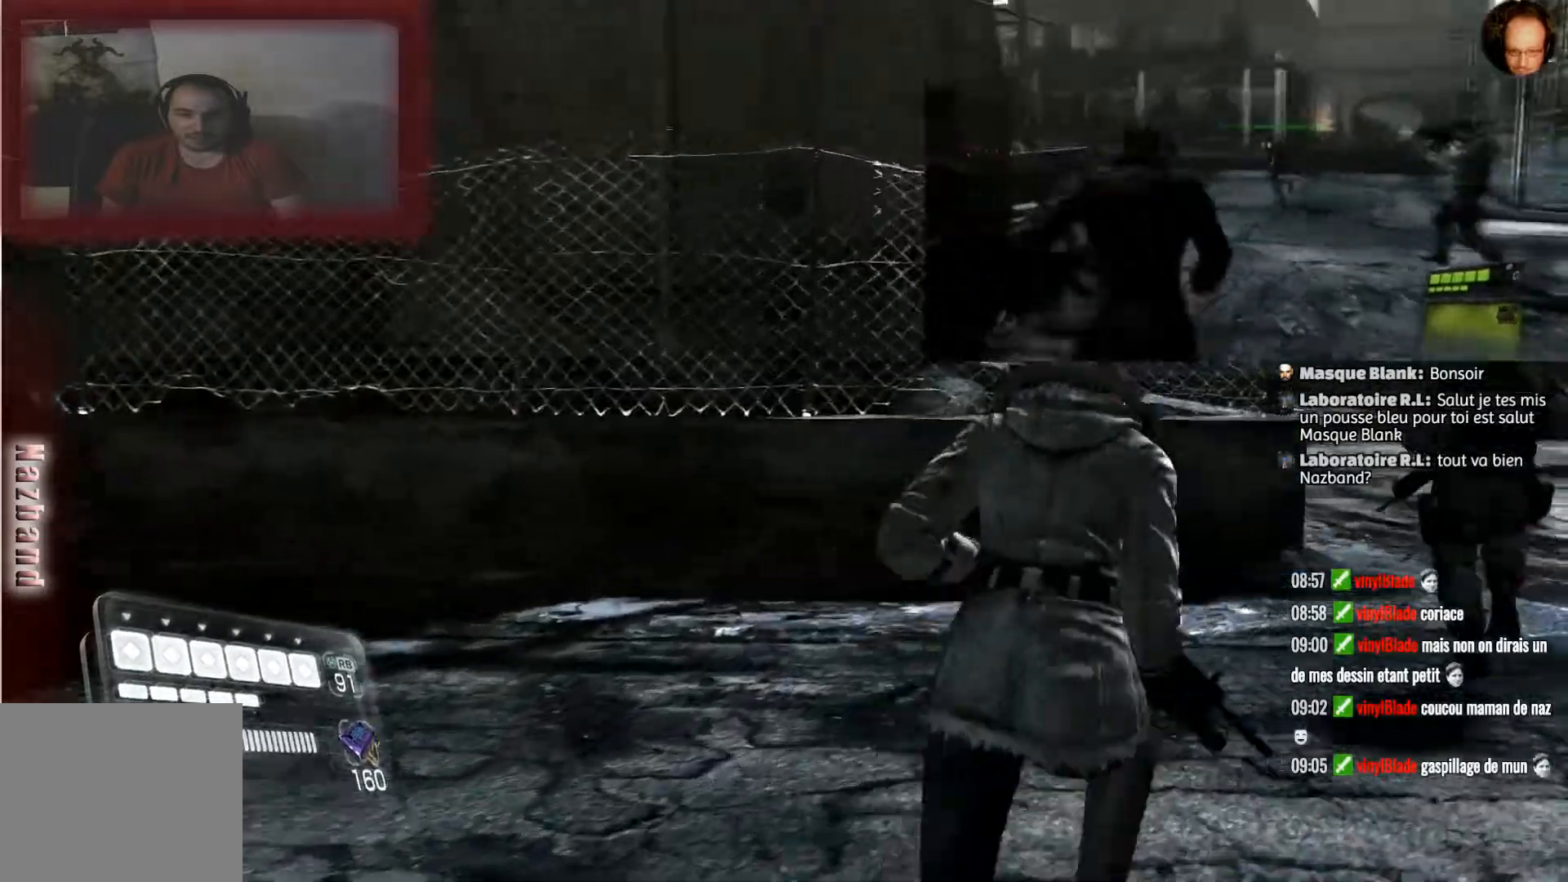
{"buttons": [], "left_stick": "up-right", "right_stick": "center", "events": []}
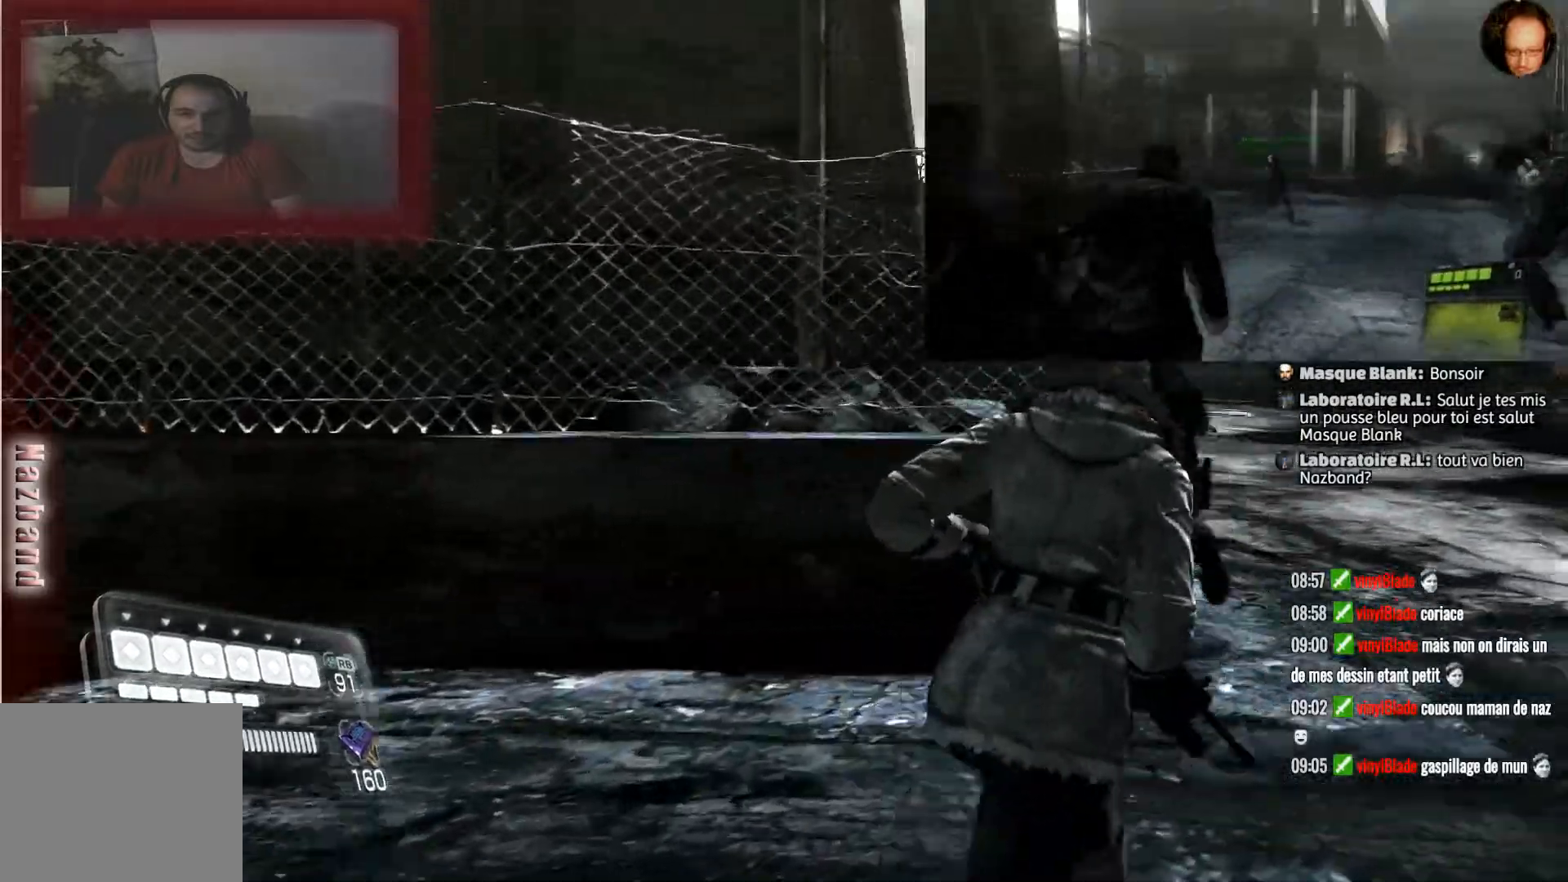
{"buttons": [], "left_stick": "up-right", "right_stick": "center", "events": []}
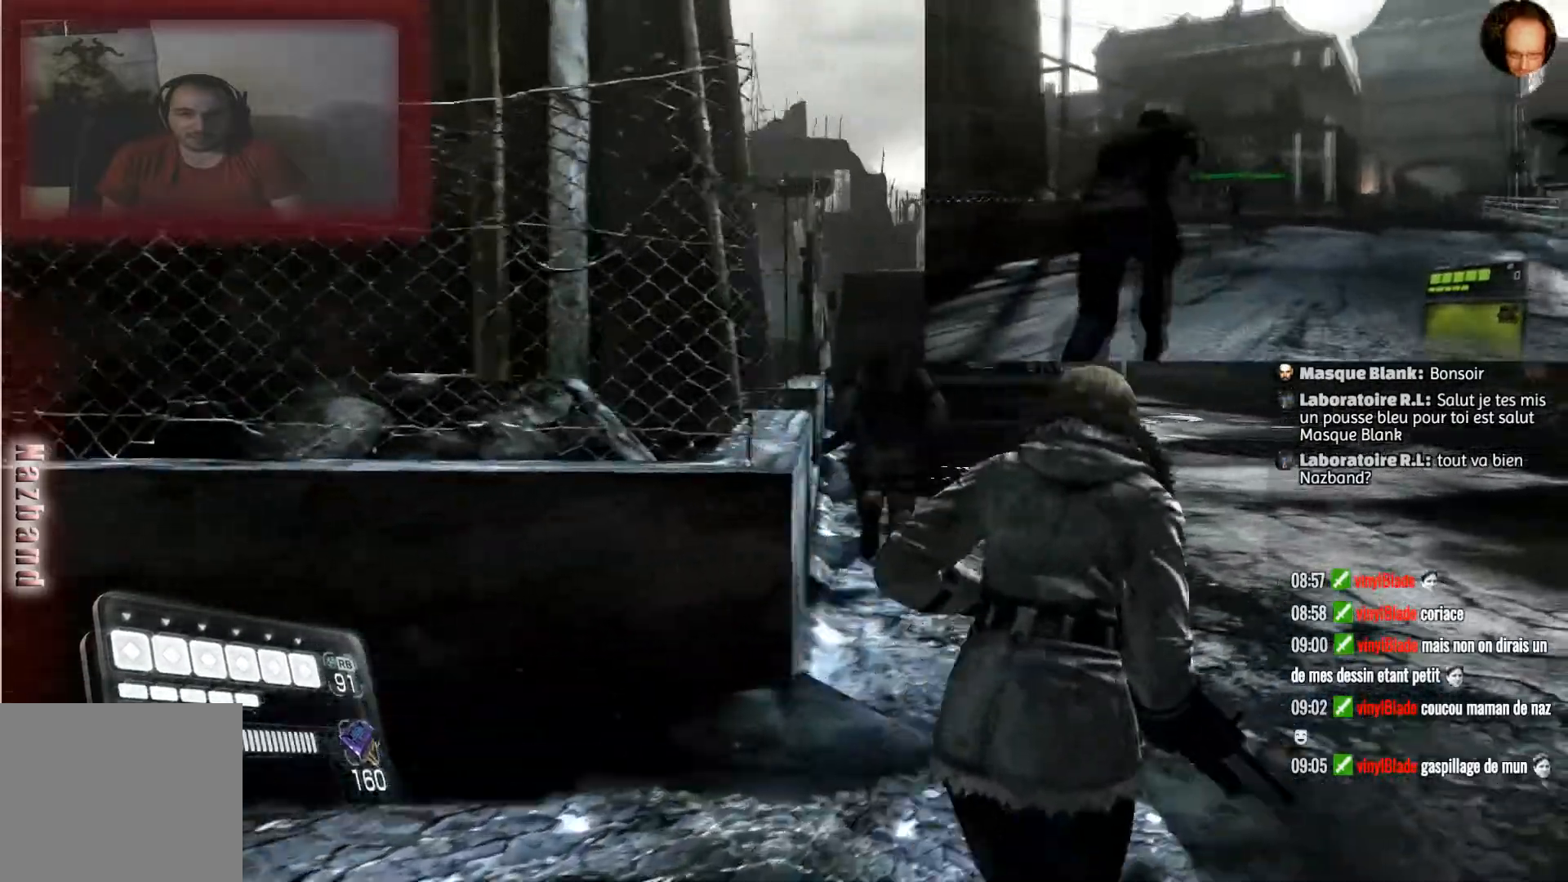
{"buttons": [], "left_stick": "up-right", "right_stick": "left", "events": [[400, "right_stick", "left"]]}
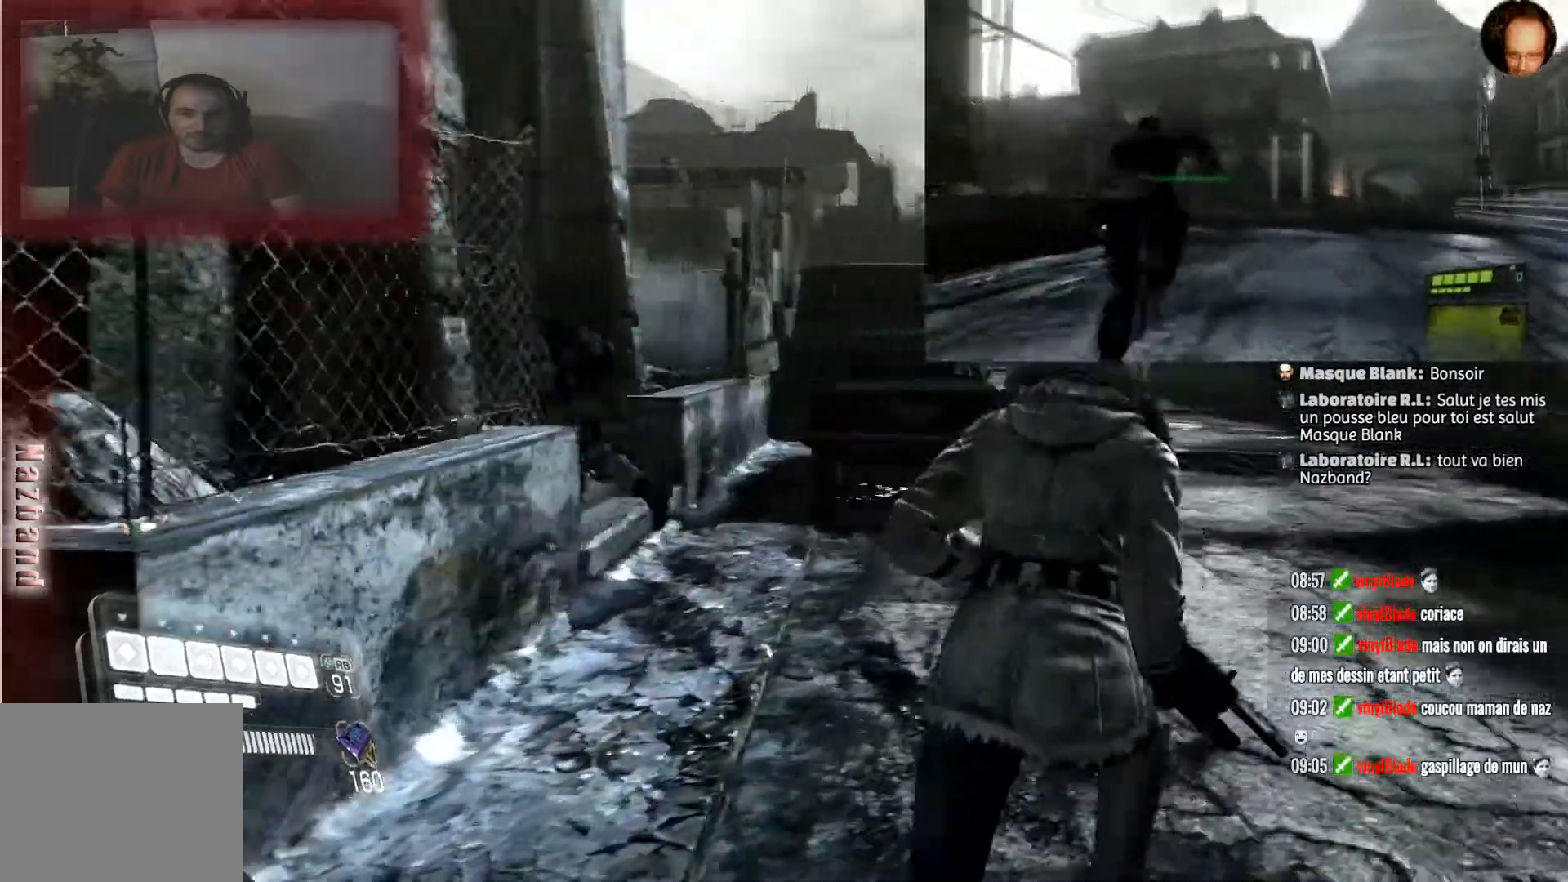
{"buttons": [], "left_stick": "up-right", "right_stick": "center", "events": [[267, "right_stick", "center"]]}
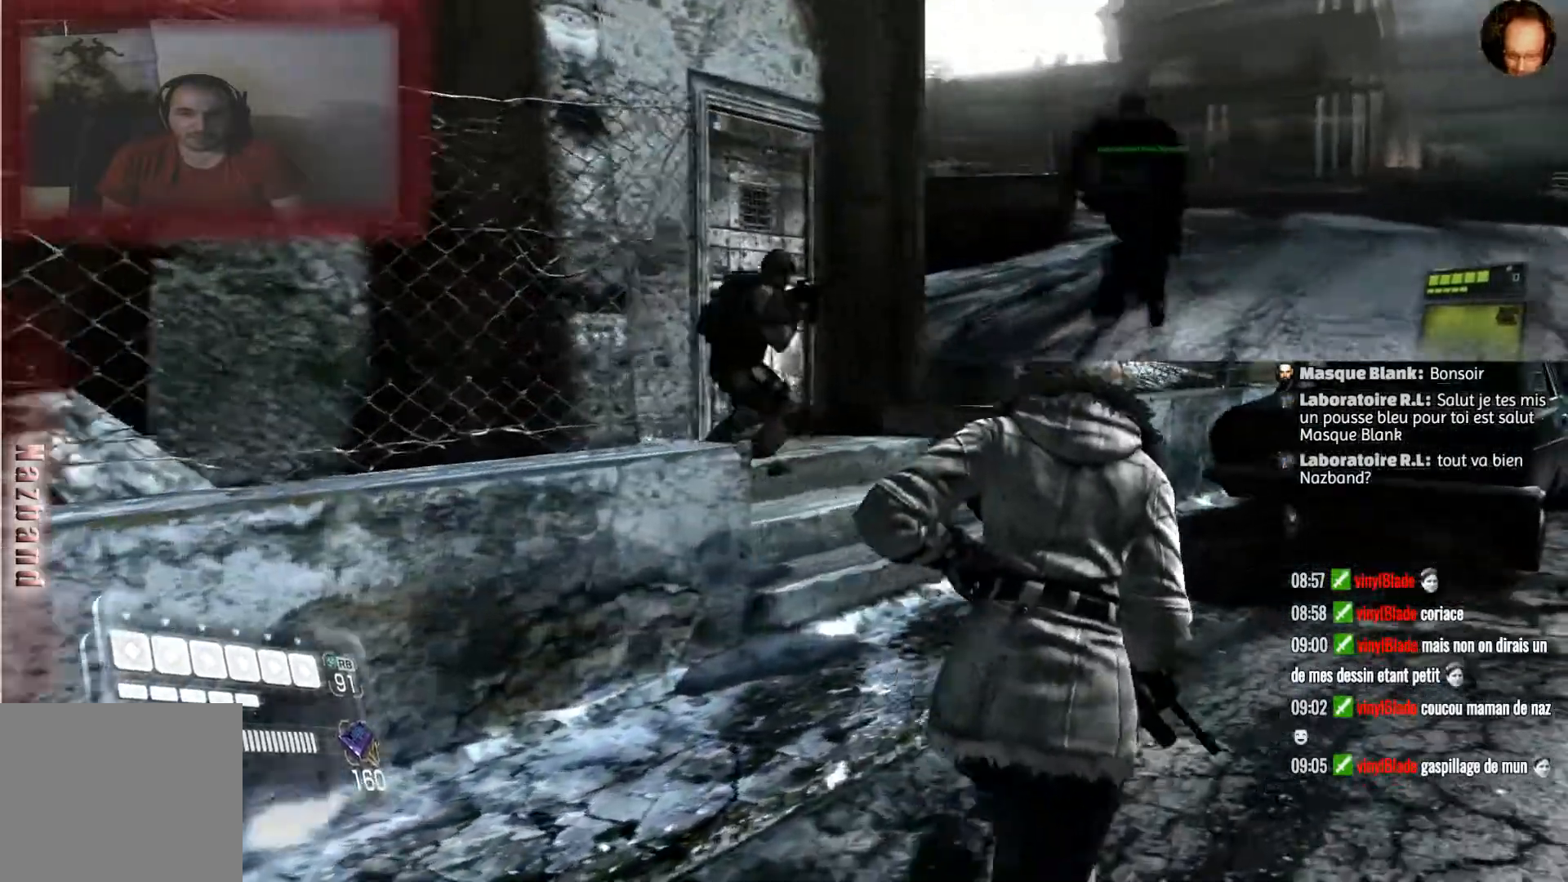
{"buttons": [], "left_stick": "up-right", "right_stick": "center", "events": [[200, "right_stick", "left"], [433, "right_stick", "center"]]}
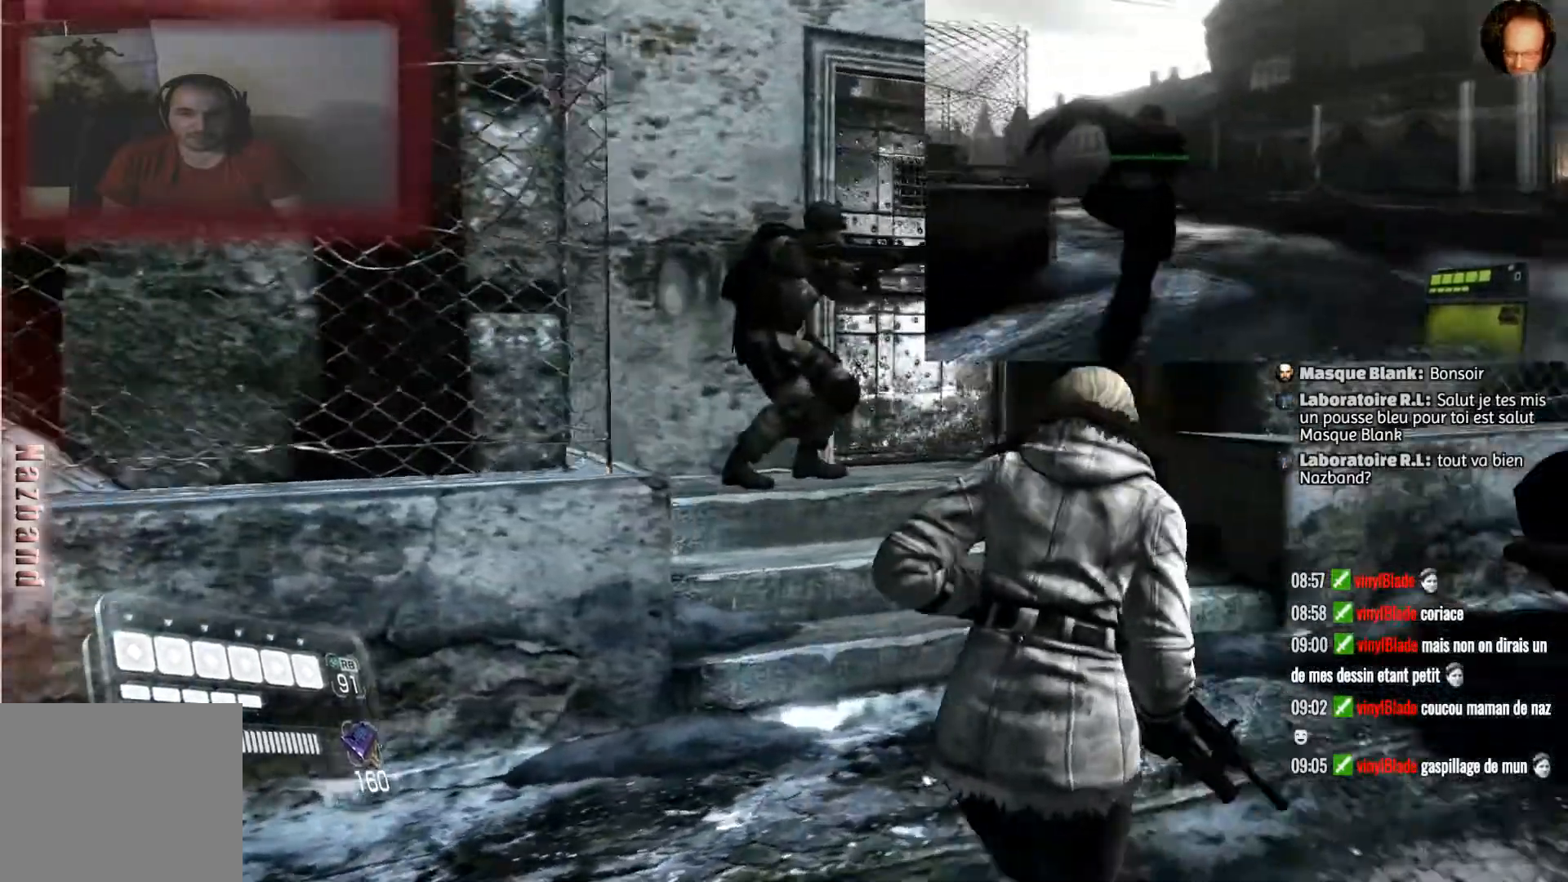
{"buttons": [], "left_stick": "up-right", "right_stick": "center", "events": [[200, "right_stick", "left"], [367, "right_stick", "center"]]}
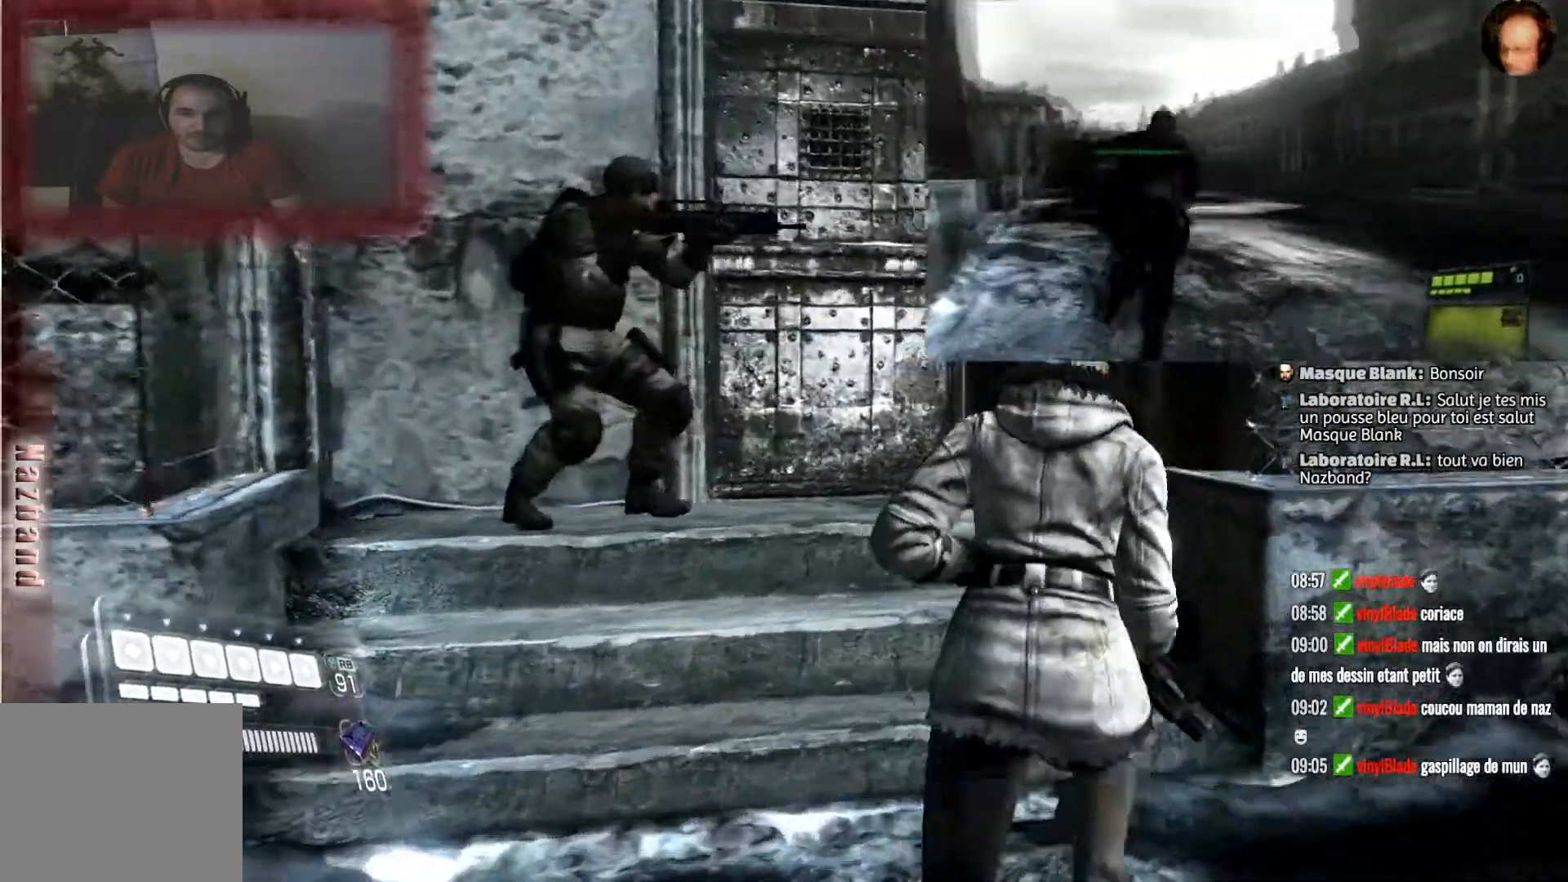
{"buttons": [], "left_stick": "center", "right_stick": "center", "events": [[233, "right_stick", "left"], [267, "left_stick", "center"], [433, "right_stick", "center"]]}
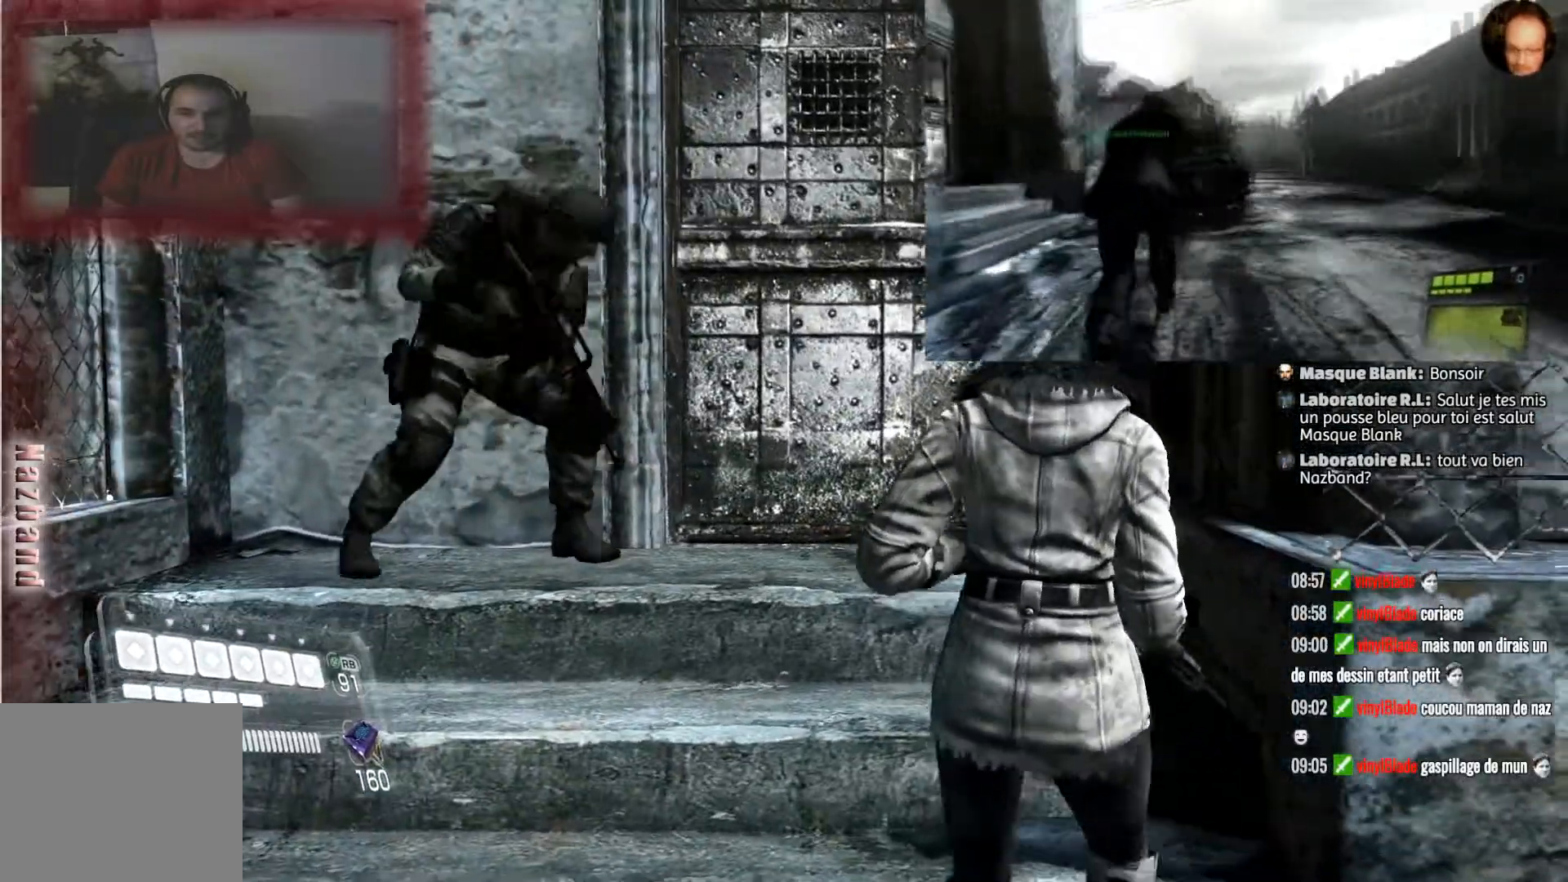
{"buttons": [], "left_stick": "center", "right_stick": "right", "events": [[334, "right_stick", "right"]]}